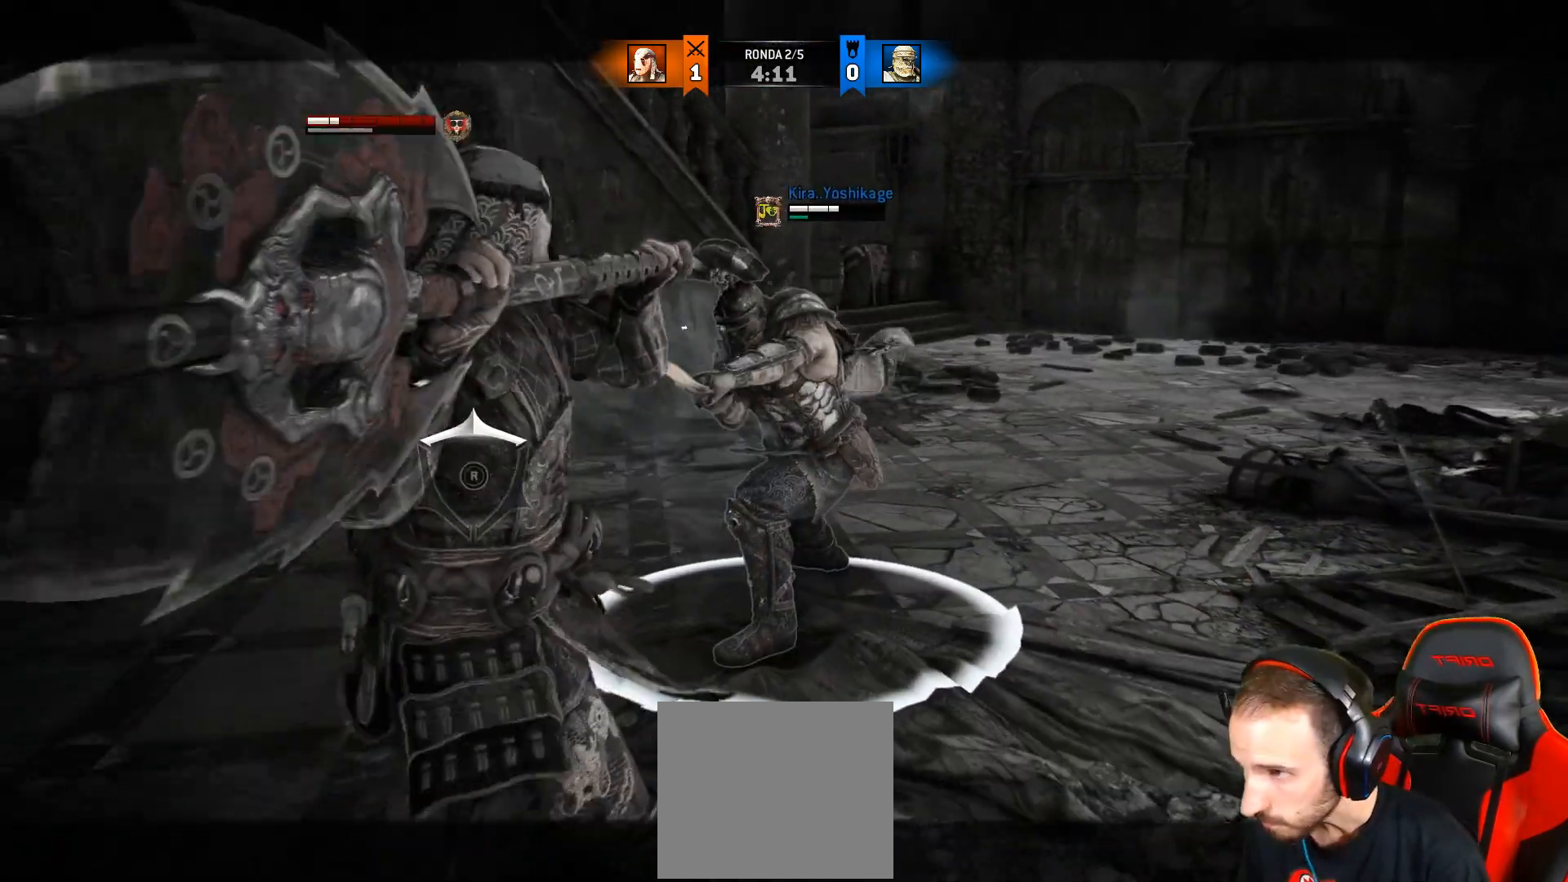
Gameplay with a controller (PlayStation layout); each line is a JSON object with the inputs held at the frame after it. "events" lists button and stick changes between this image and that frame as [ms after this image, input, new state], when the widget could be followed in between.
{"buttons": ["L2"], "left_stick": "up-left", "right_stick": "center", "events": [[33, "L3", "up"], [117, "left_stick", "up"], [450, "left_stick", "up-left"]]}
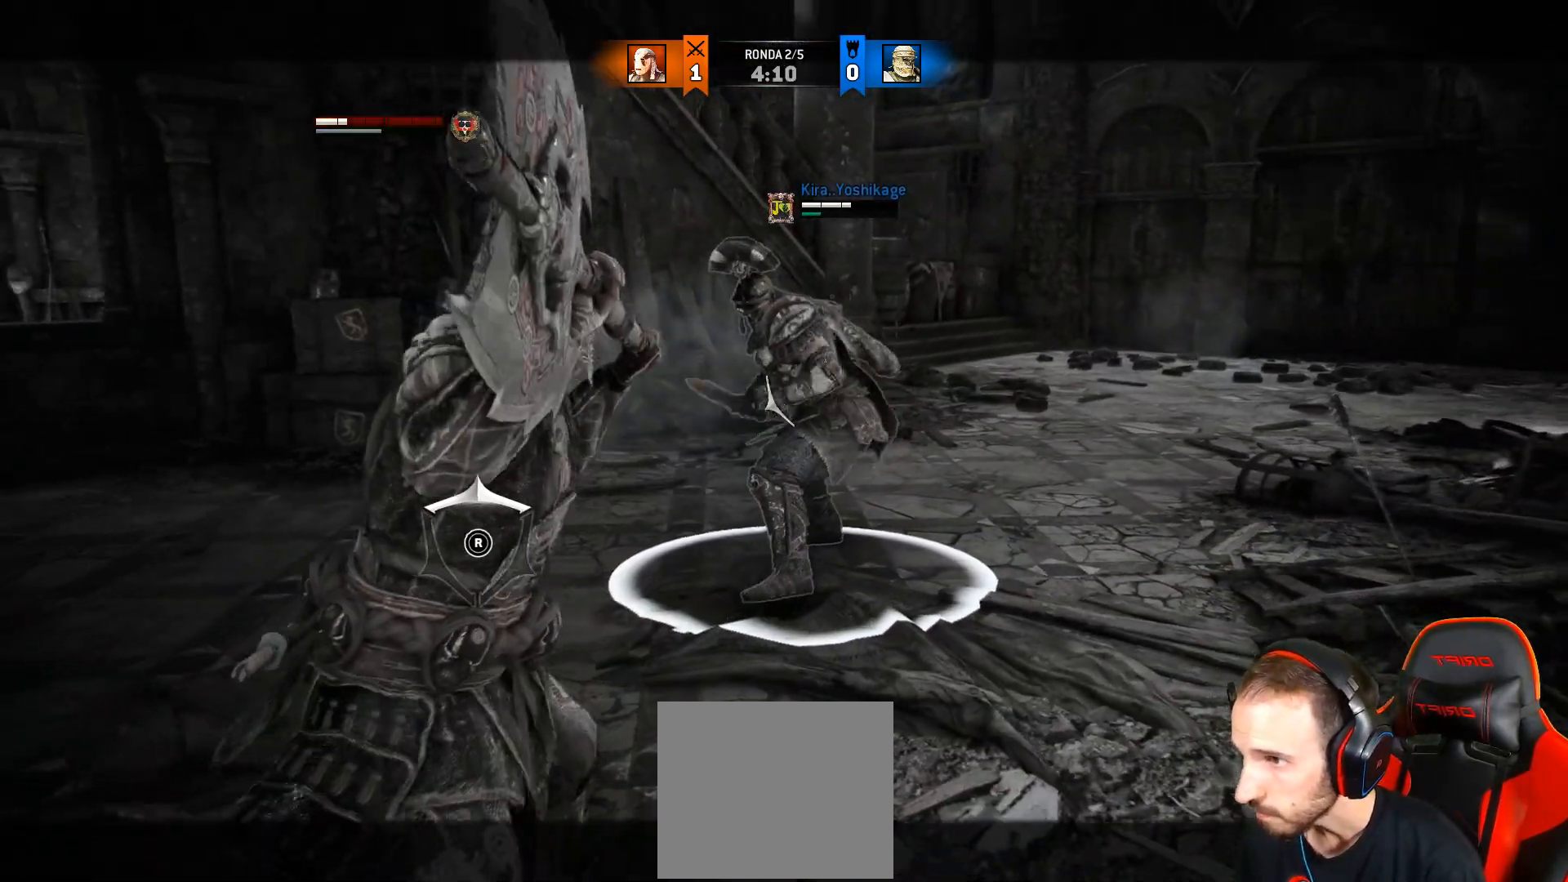
{"buttons": ["CROSS", "L2", "L3"], "left_stick": "down-left", "right_stick": "center", "events": [[17, "left_stick", "left"], [100, "L3", "down"], [100, "left_stick", "down-left"], [450, "CROSS", "down"]]}
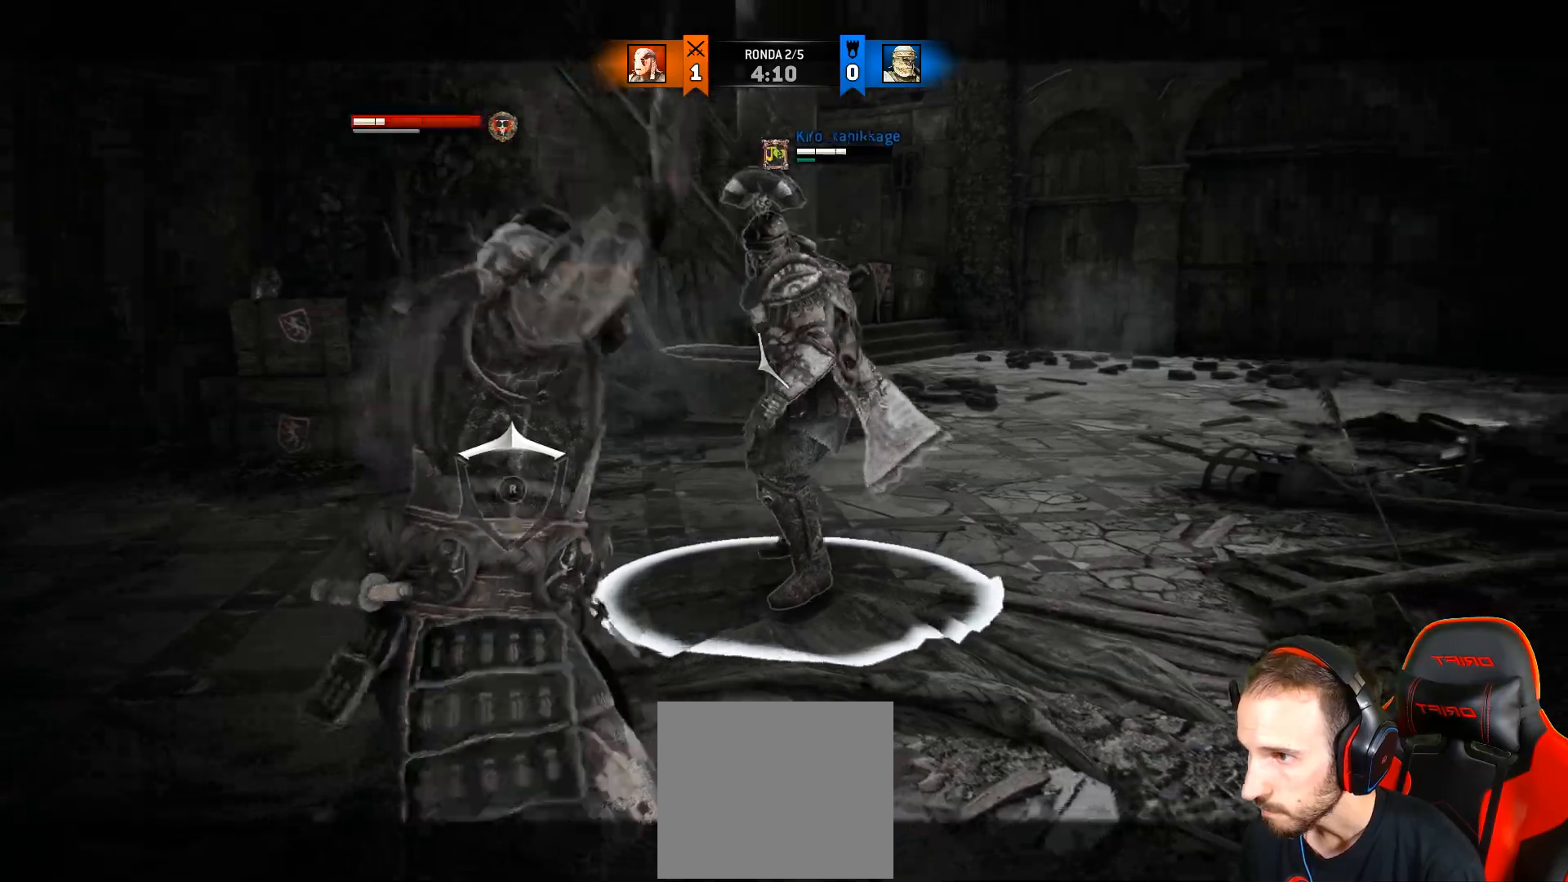
{"buttons": ["L2", "L3"], "left_stick": "down-left", "right_stick": "center", "events": [[283, "CROSS", "up"]]}
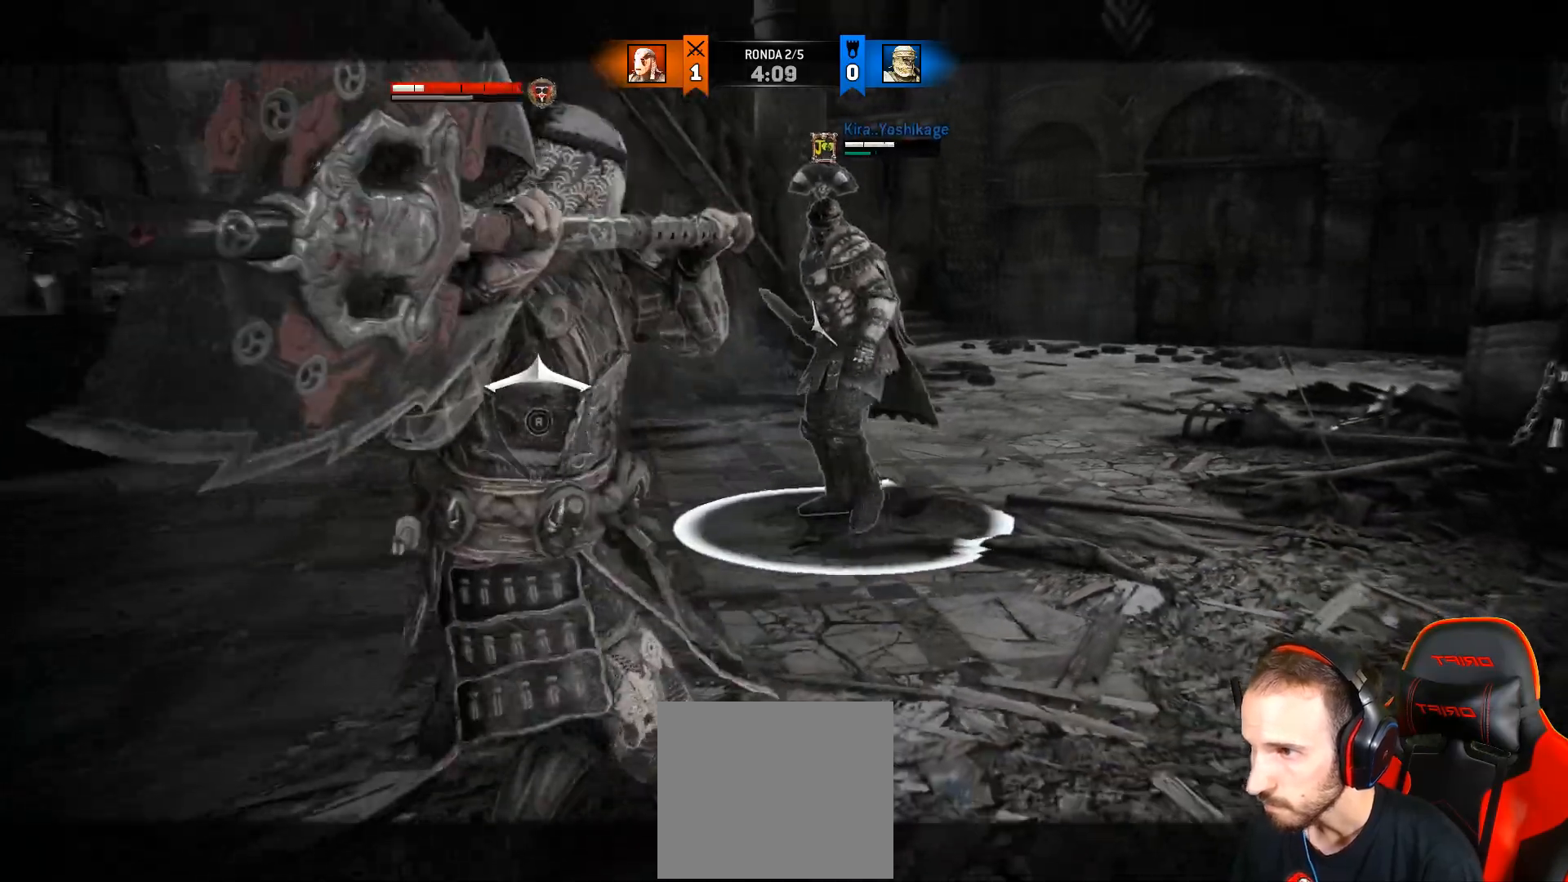
{"buttons": ["L2"], "left_stick": "down-left", "right_stick": "left", "events": [[250, "right_stick", "left"], [333, "L3", "up"]]}
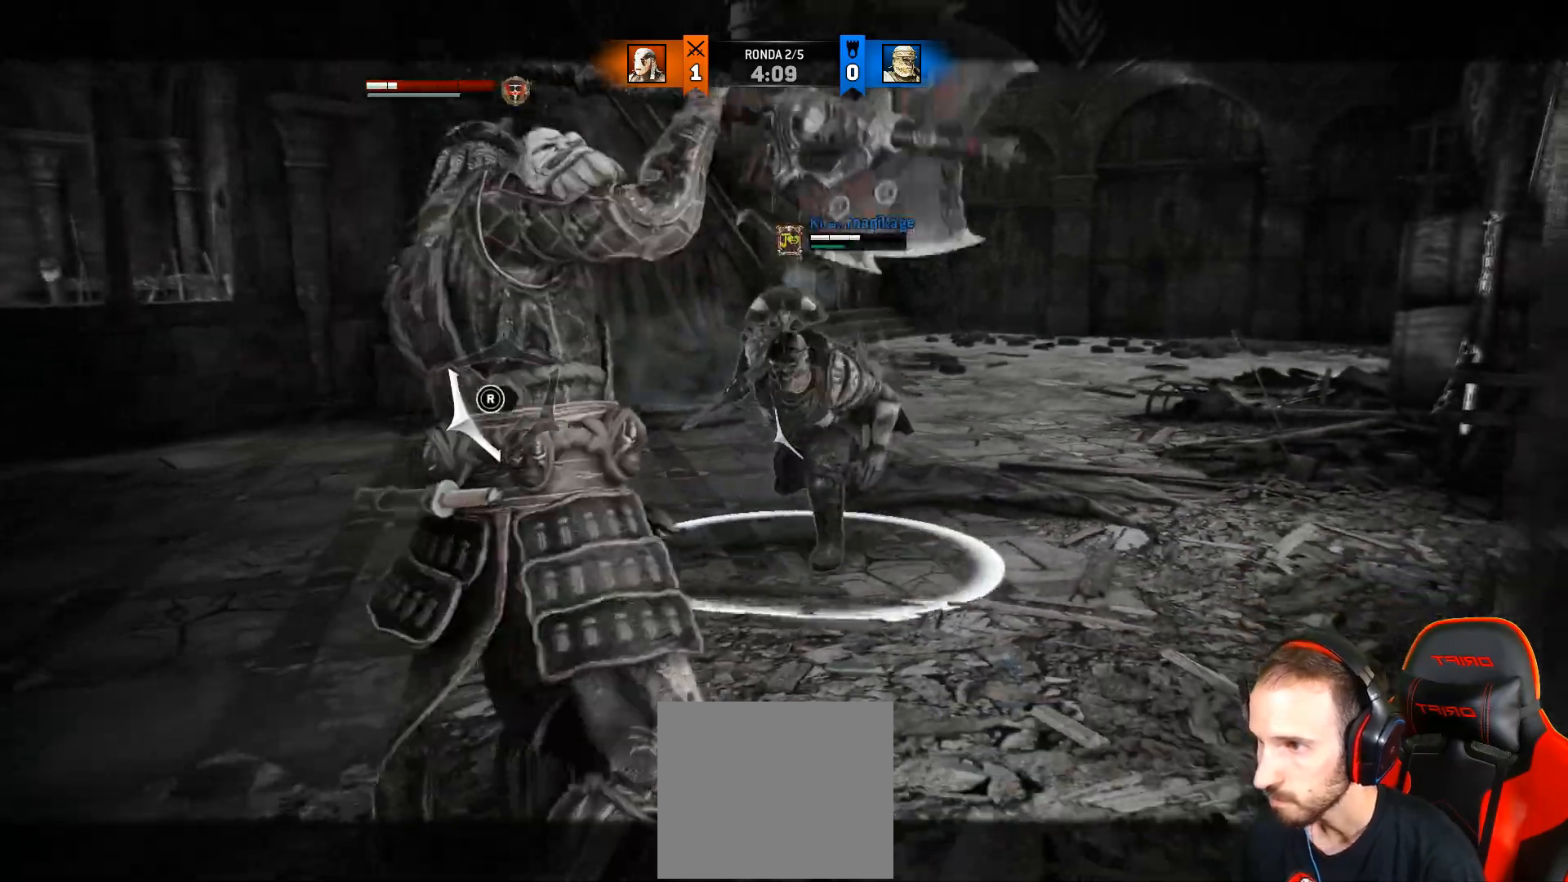
{"buttons": ["L2", "L3"], "left_stick": "down-left", "right_stick": "left", "events": [[200, "L3", "down"]]}
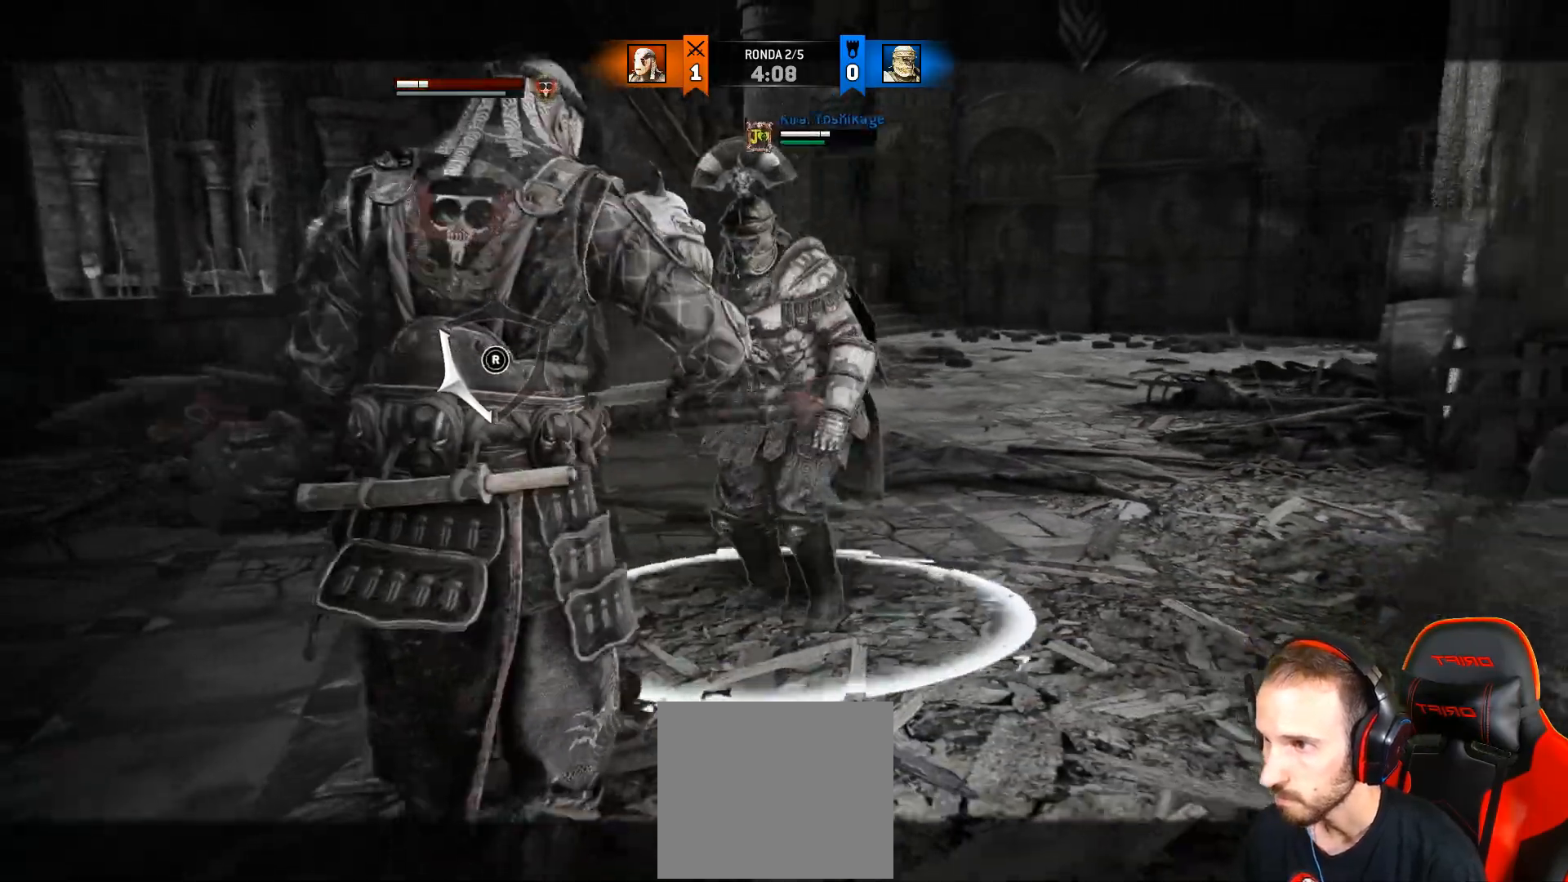
{"buttons": ["L2"], "left_stick": "down-left", "right_stick": "center", "events": [[200, "L3", "up"], [267, "right_stick", "center"]]}
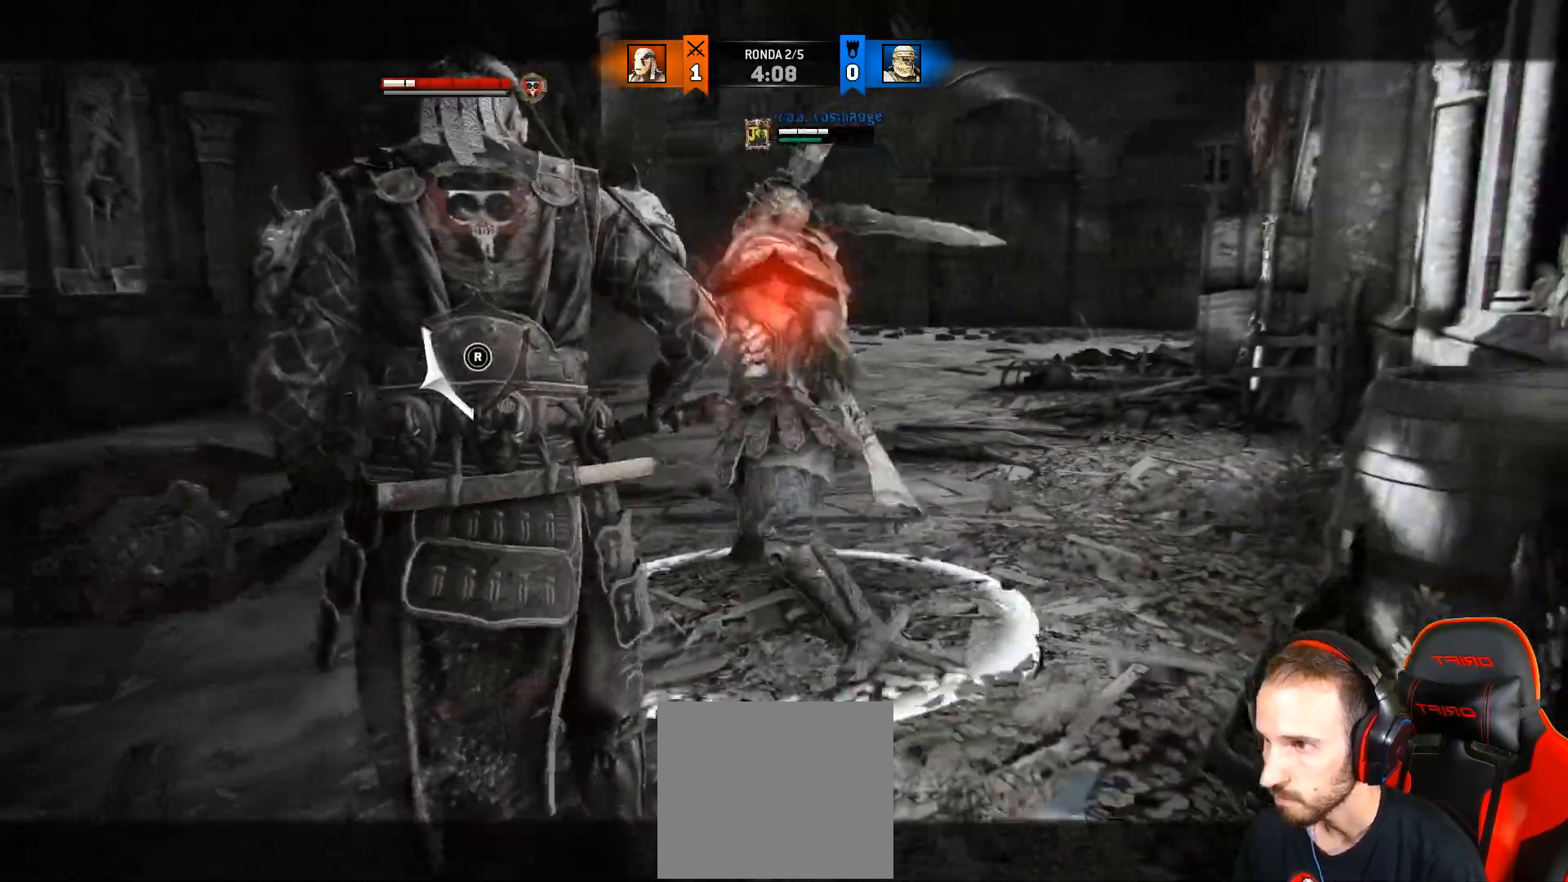
{"buttons": ["L2"], "left_stick": "left", "right_stick": "up", "events": [[67, "right_stick", "up-right"], [117, "L3", "down"], [317, "right_stick", "up"], [367, "left_stick", "left"], [417, "L3", "up"]]}
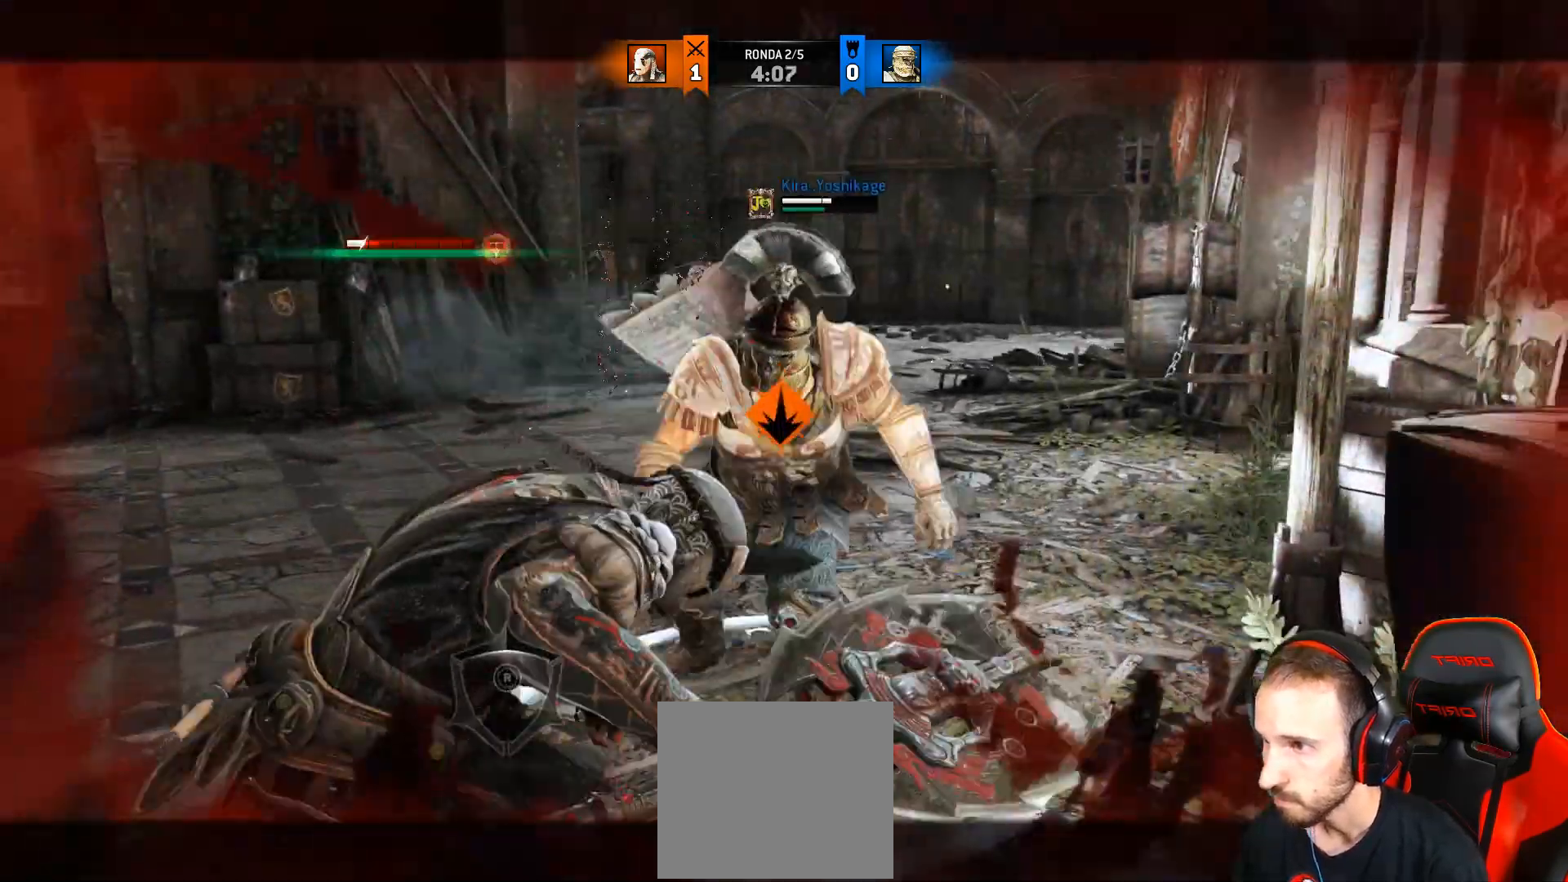
{"buttons": ["L2"], "left_stick": "left", "right_stick": "center", "events": [[17, "right_stick", "center"]]}
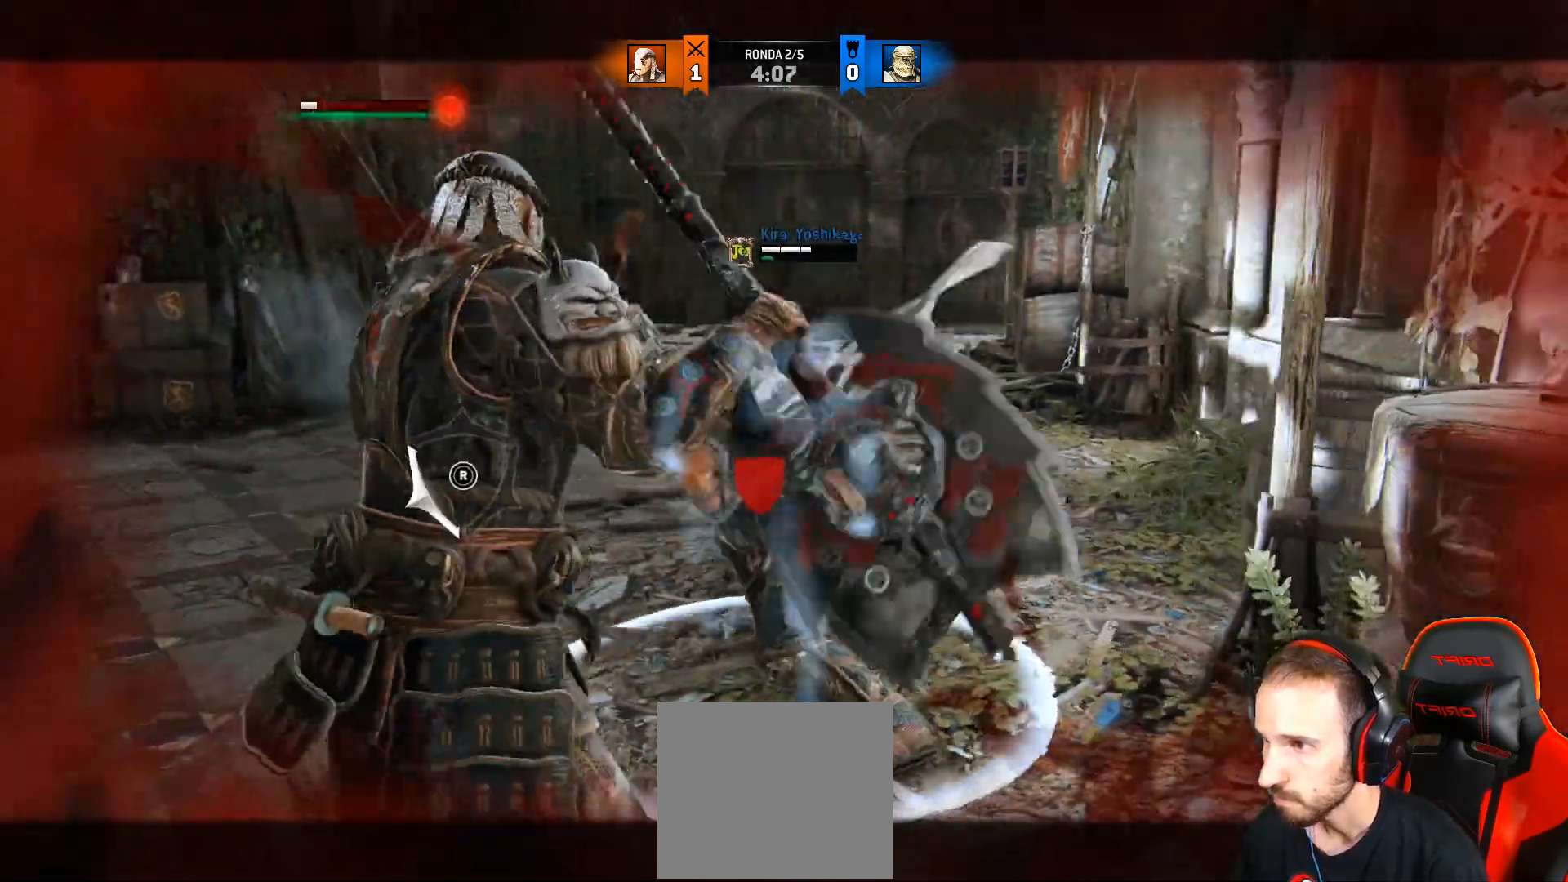
{"buttons": ["L2", "L3"], "left_stick": "up", "right_stick": "center", "events": [[217, "SQUARE", "down"], [300, "SQUARE", "up"], [333, "L3", "down"], [333, "left_stick", "up"], [350, "SQUARE", "down"], [450, "SQUARE", "up"]]}
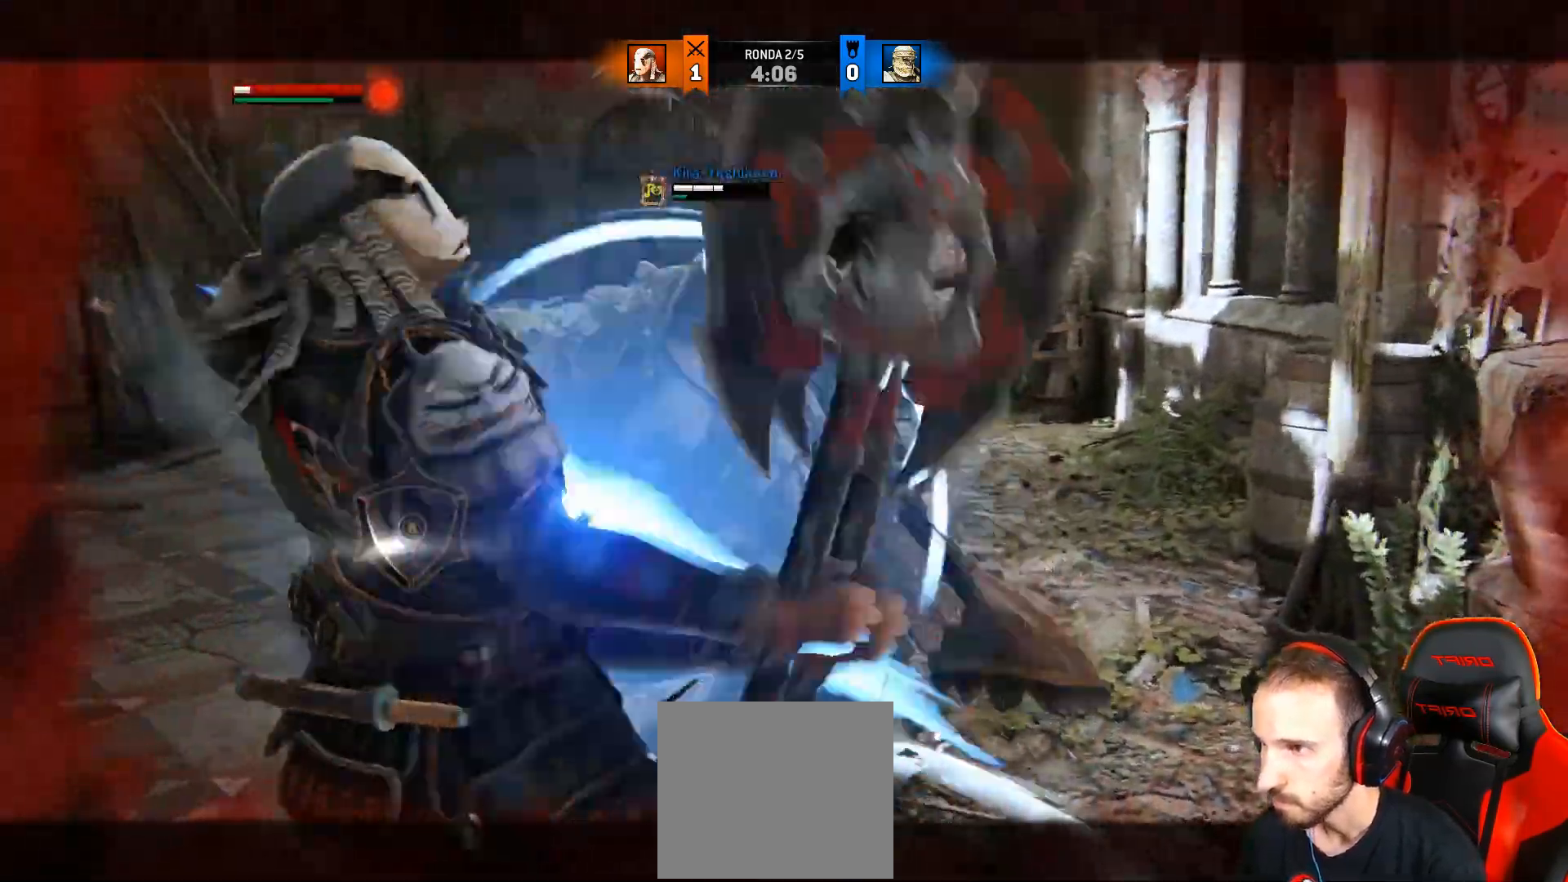
{"buttons": ["L2"], "left_stick": "up", "right_stick": "right", "events": [[183, "L3", "up"], [367, "right_stick", "right"]]}
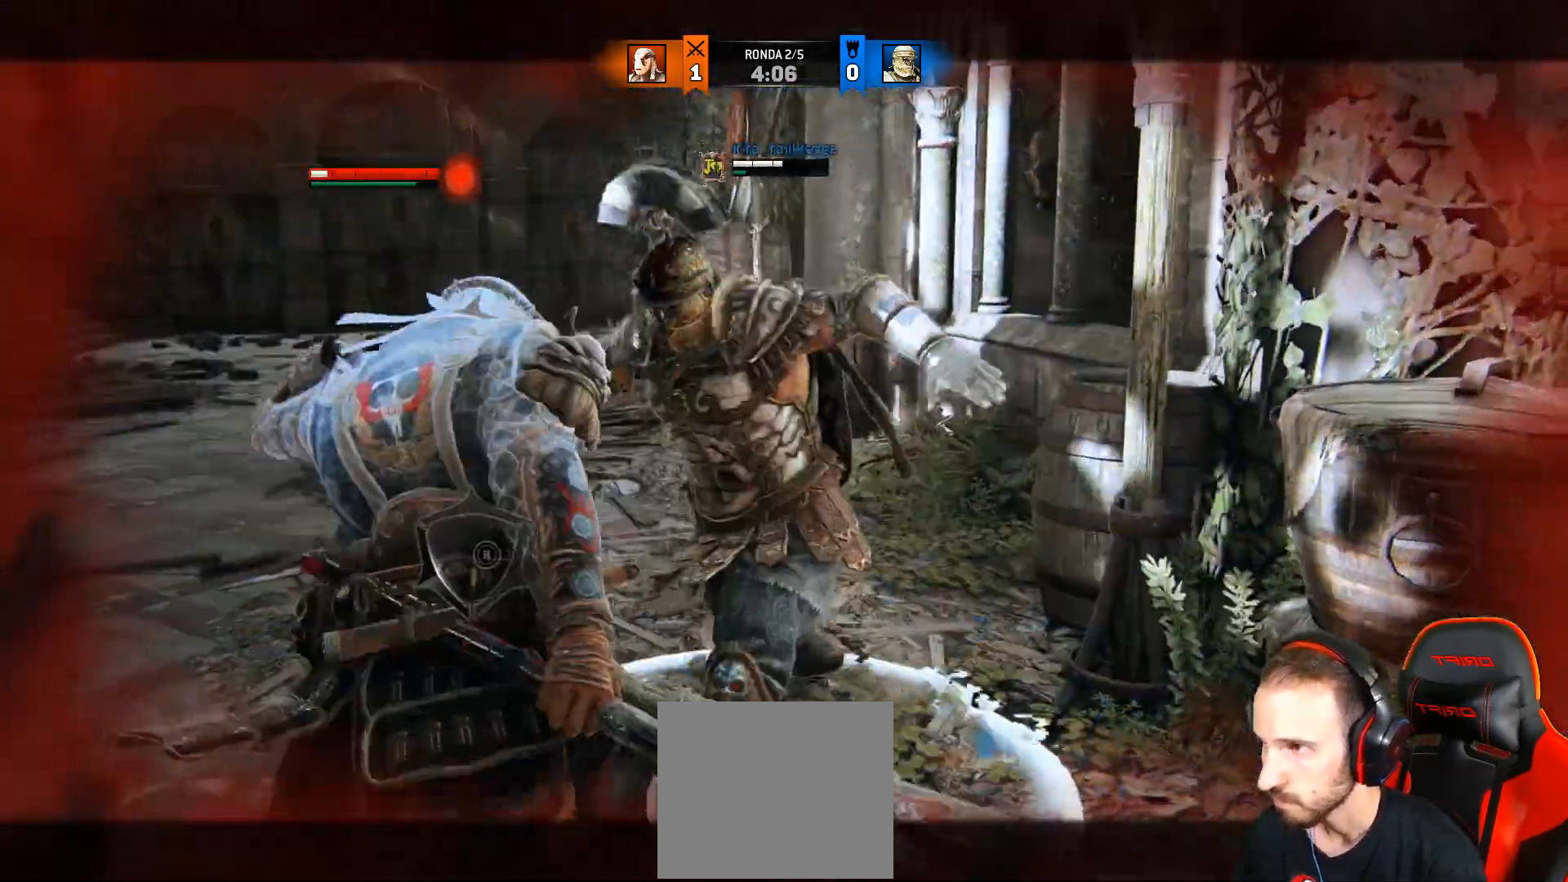
{"buttons": ["L2", "R2", "L3"], "left_stick": "up", "right_stick": "right", "events": [[167, "R2", "down"], [183, "L3", "down"], [250, "R3", "down"], [467, "R3", "up"]]}
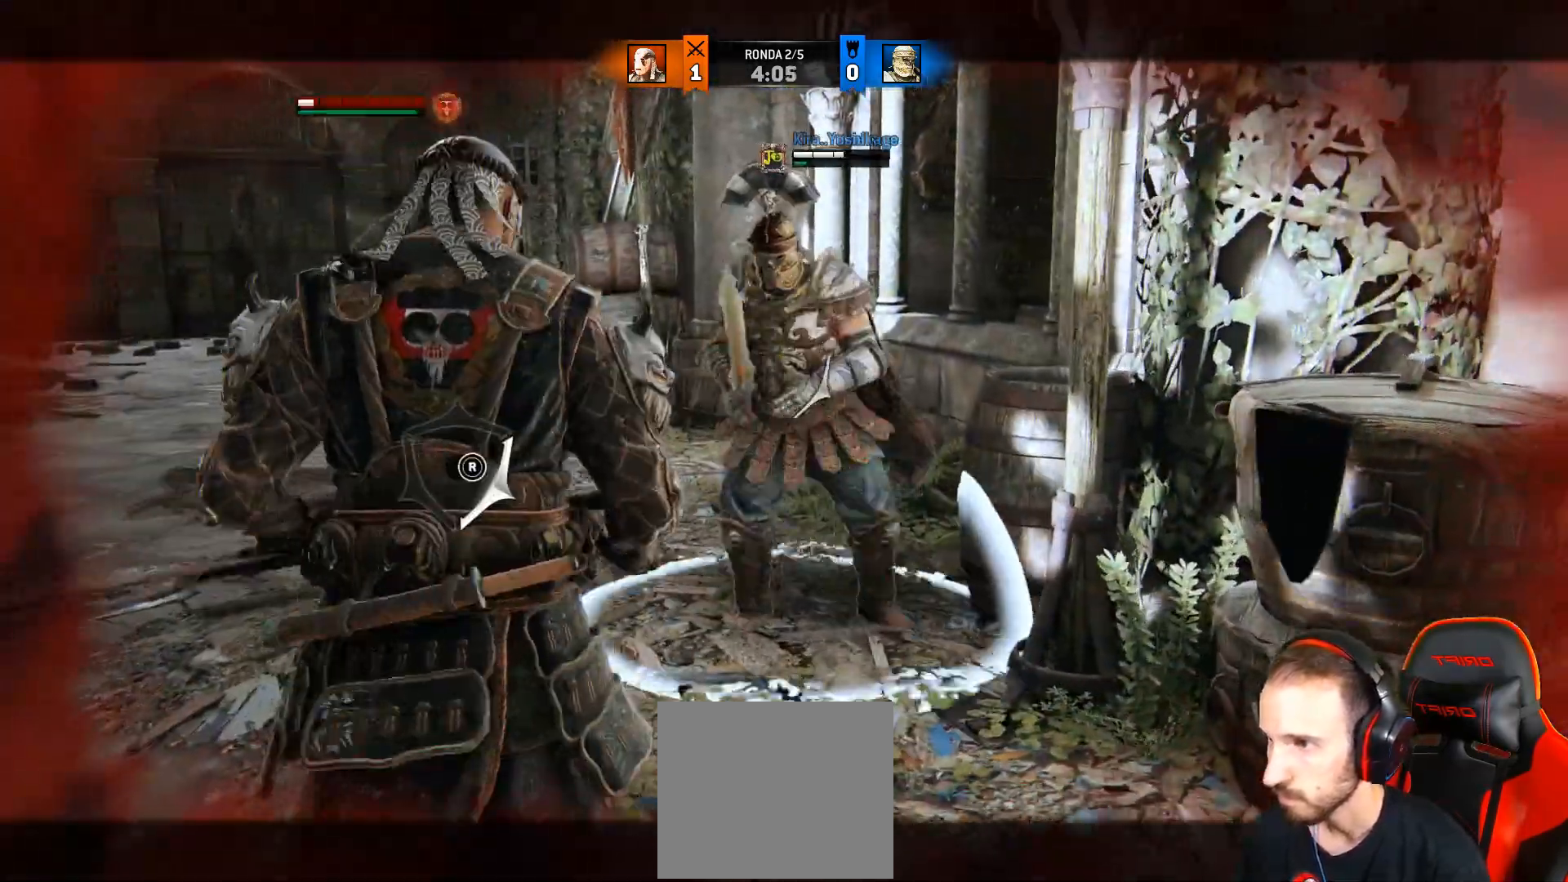
{"buttons": ["L2", "L3"], "left_stick": "up", "right_stick": "right", "events": [[367, "R2", "up"]]}
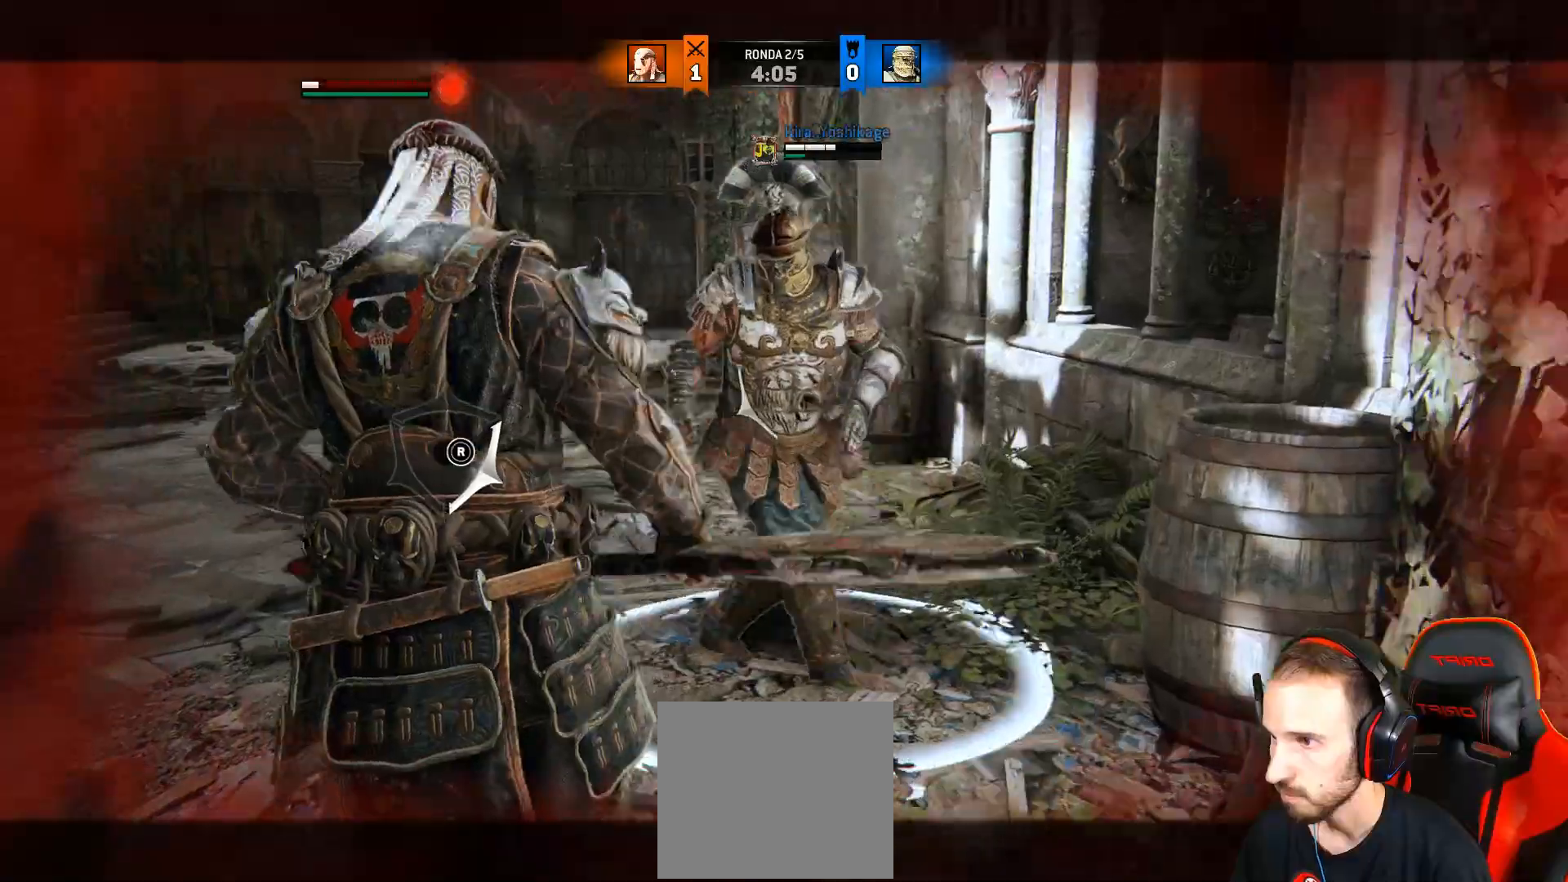
{"buttons": ["SQUARE", "L2", "L3"], "left_stick": "down-right", "right_stick": "right", "events": [[67, "L3", "up"], [233, "SQUARE", "down"], [250, "L3", "down"], [283, "left_stick", "right"], [317, "SQUARE", "up"], [350, "SQUARE", "down"], [417, "SQUARE", "up"], [450, "SQUARE", "down"], [500, "left_stick", "down-right"]]}
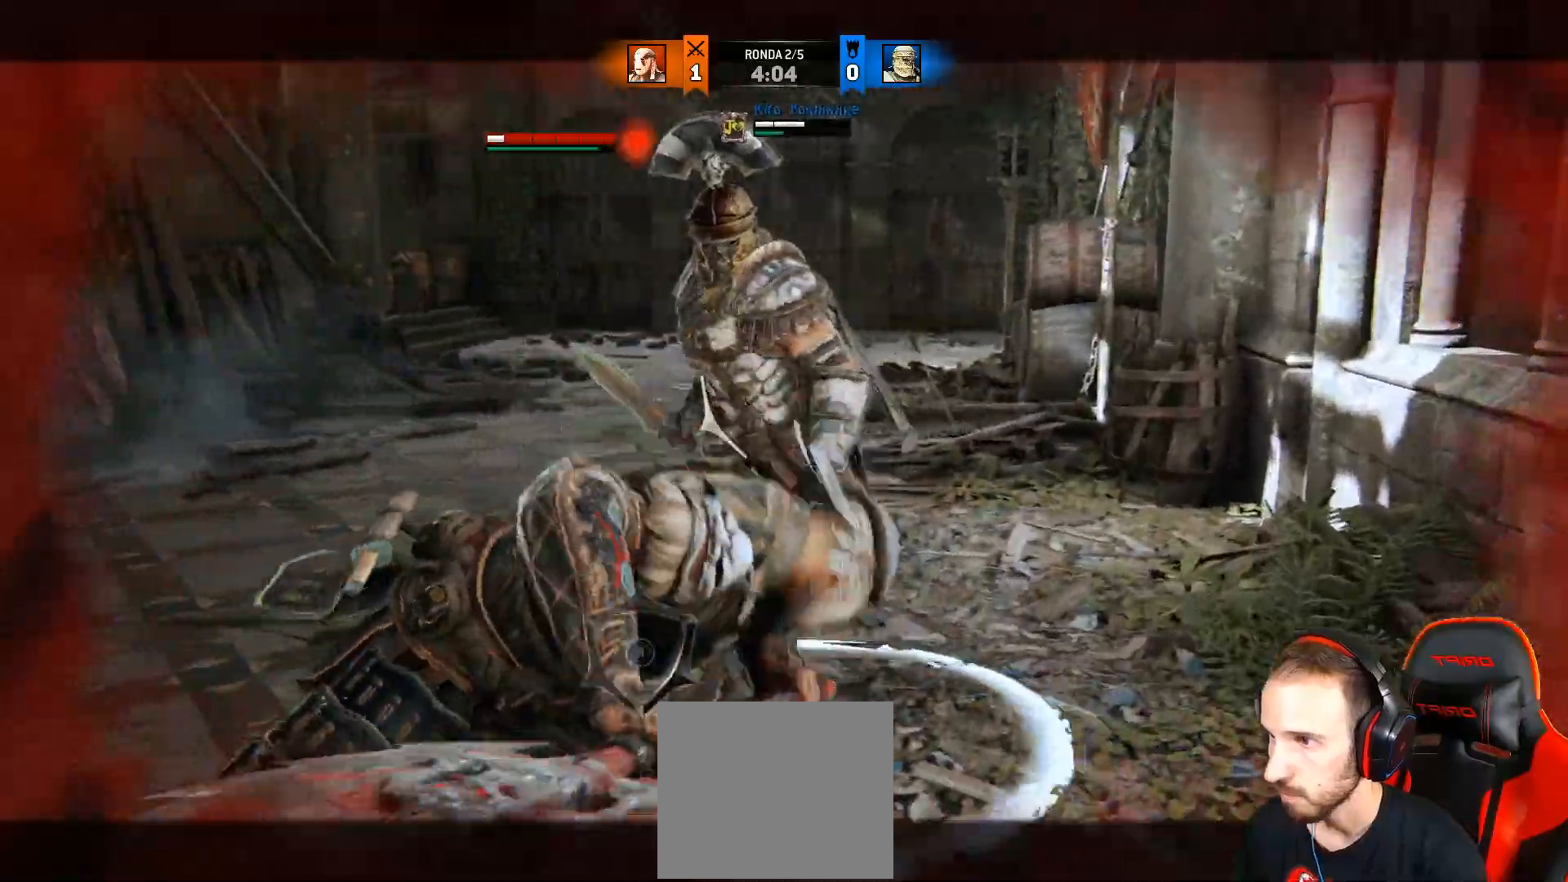
{"buttons": ["SQUARE", "L2", "L3"], "left_stick": "right", "right_stick": "right", "events": [[17, "SQUARE", "up"], [67, "SQUARE", "down"], [167, "left_stick", "right"]]}
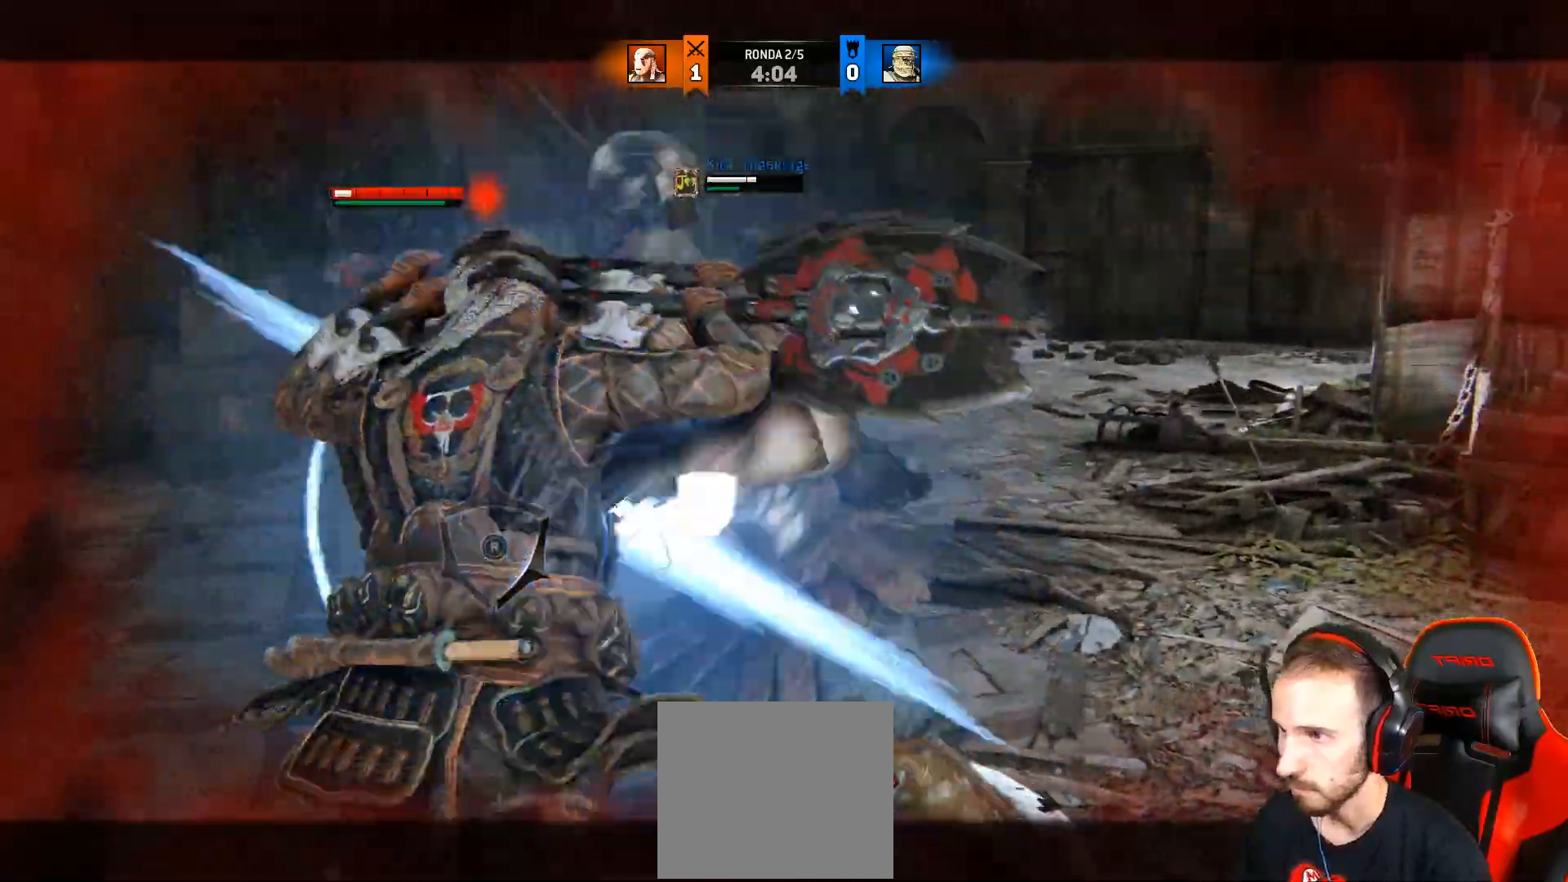
{"buttons": ["L2"], "left_stick": "down", "right_stick": "right", "events": [[350, "SQUARE", "up"], [383, "left_stick", "down"], [400, "L3", "up"]]}
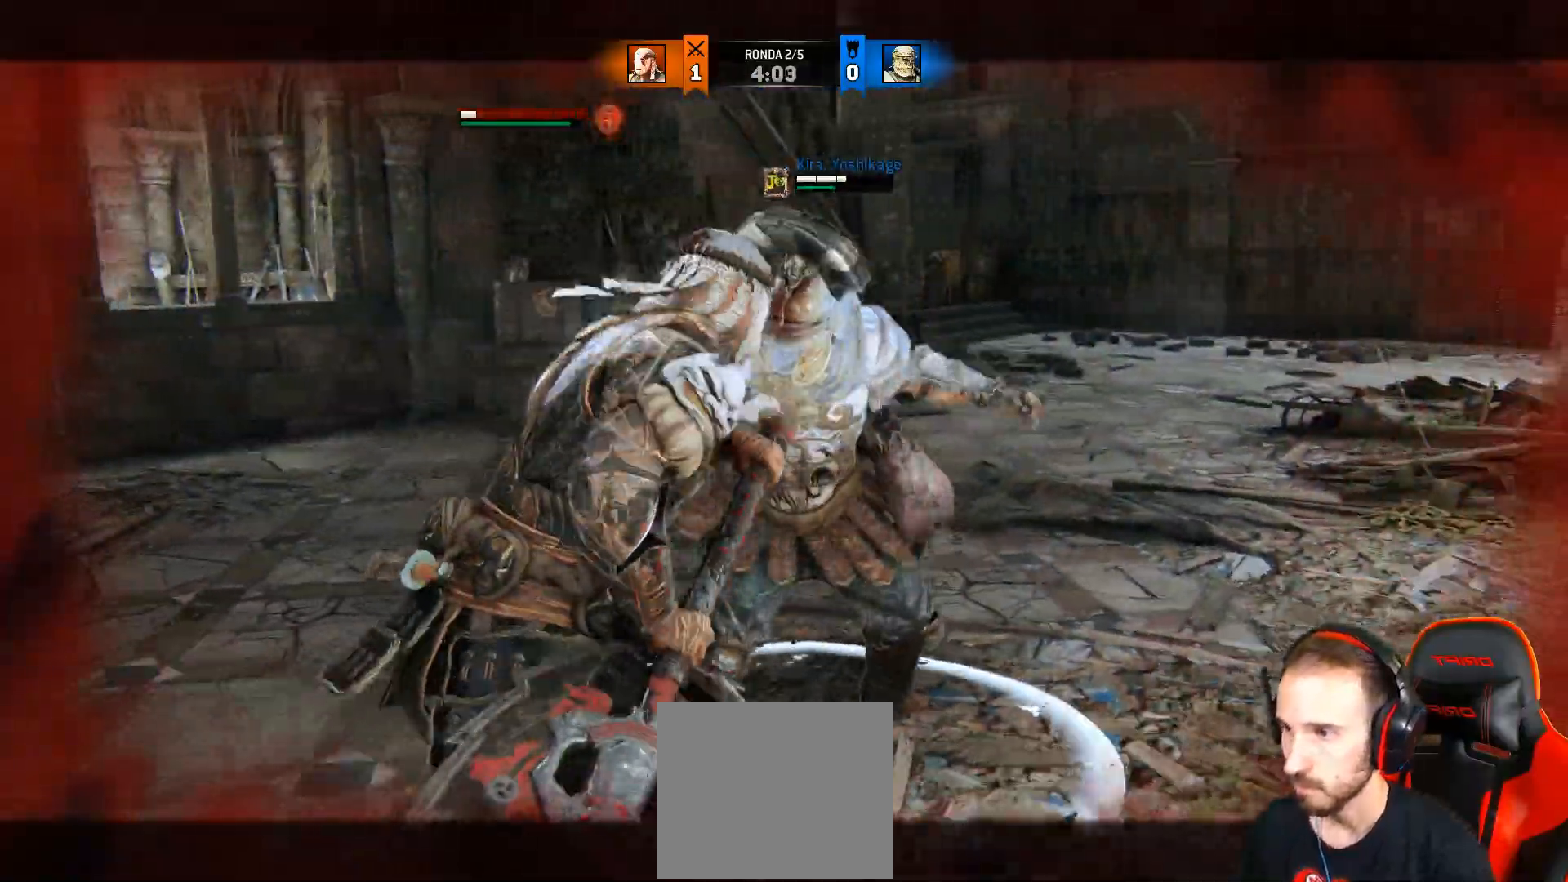
{"buttons": ["CROSS", "L2", "L3"], "left_stick": "down-left", "right_stick": "right", "events": [[117, "L3", "down"], [117, "left_stick", "down-left"], [367, "CROSS", "down"]]}
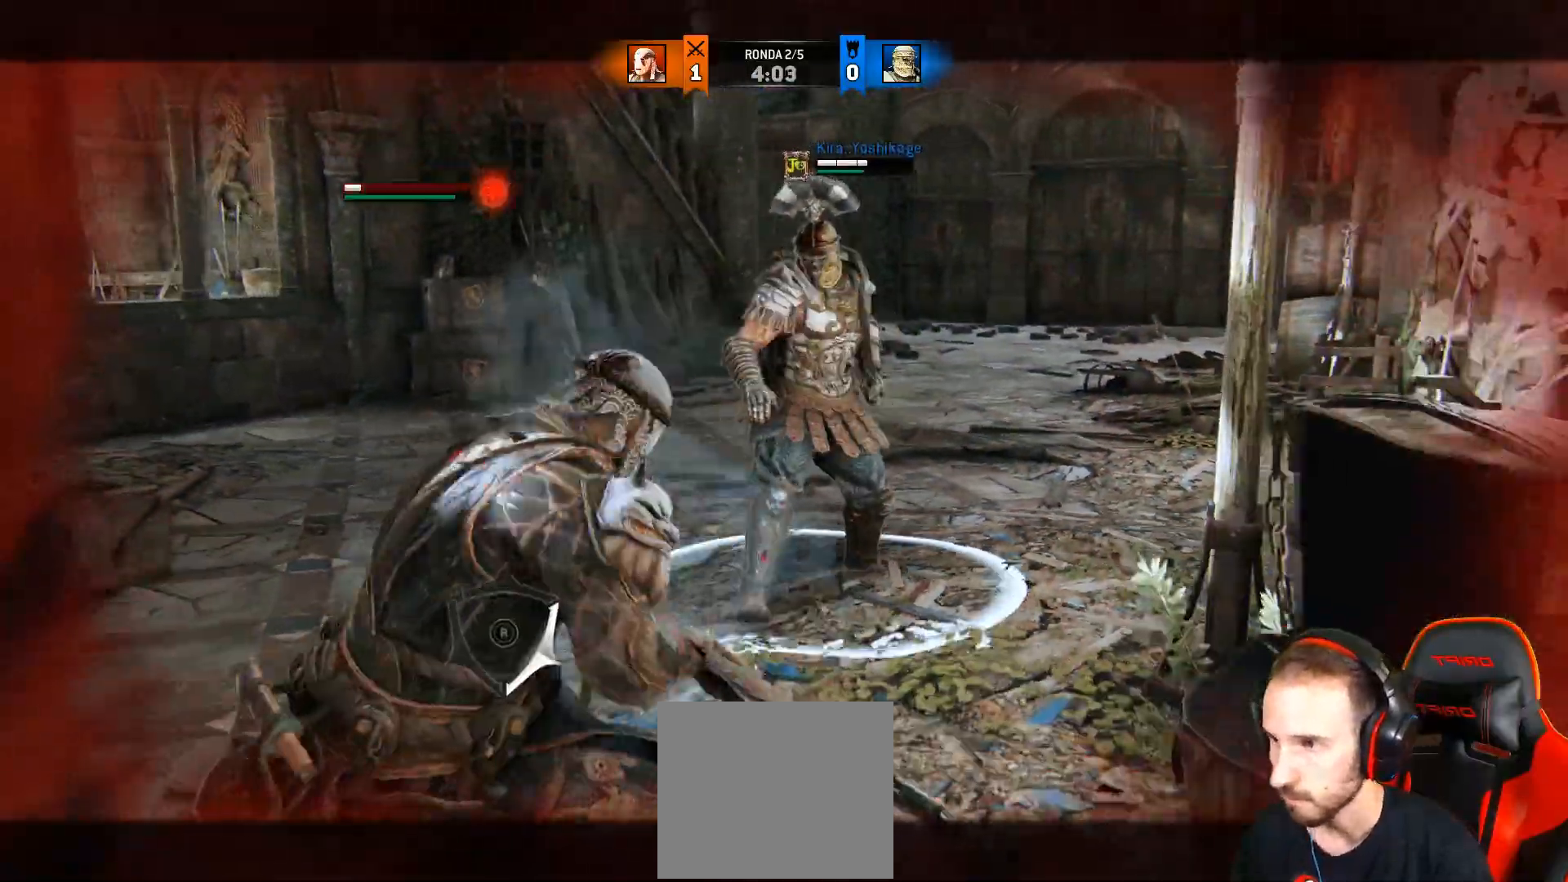
{"buttons": ["L2"], "left_stick": "down-left", "right_stick": "right", "events": [[217, "CROSS", "up"], [300, "L3", "up"]]}
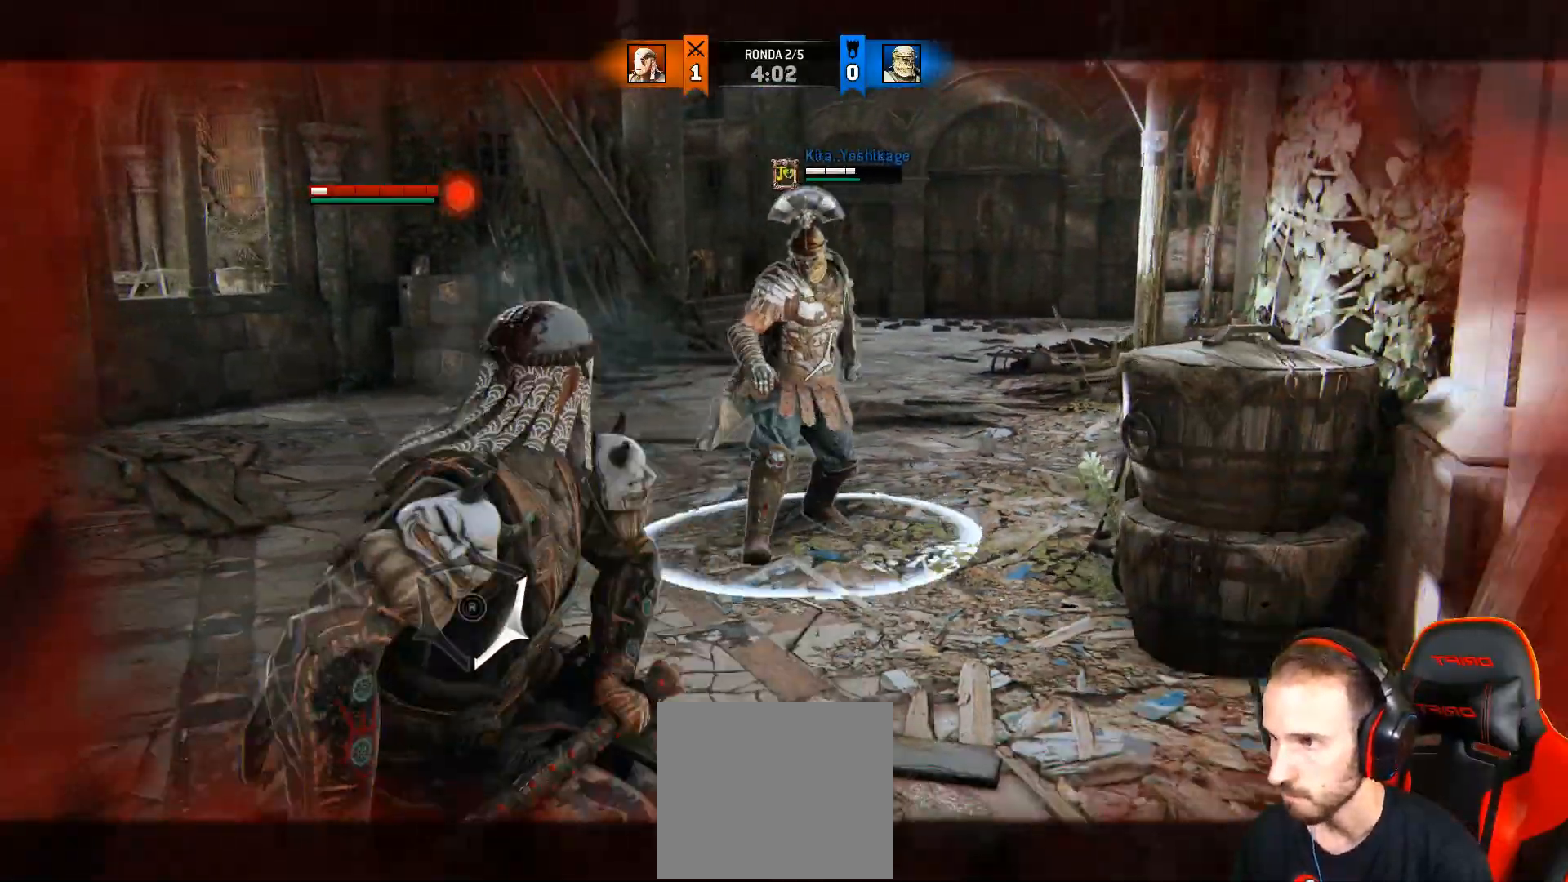
{"buttons": ["L2"], "left_stick": "down-left", "right_stick": "left", "events": [[83, "right_stick", "left"], [150, "R2", "down"], [450, "R2", "up"]]}
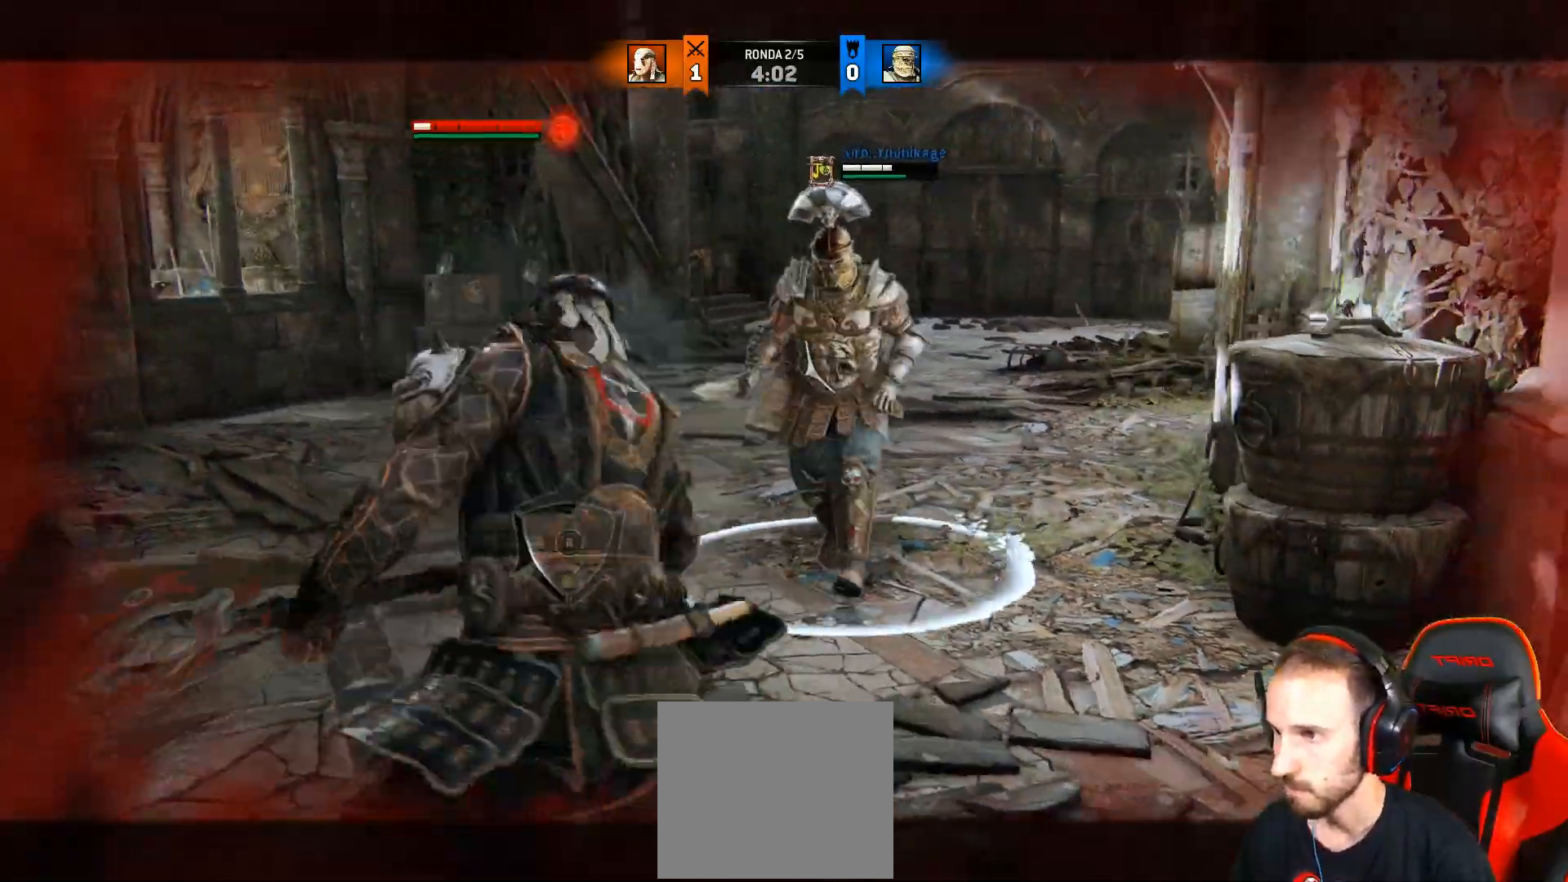
{"buttons": ["CROSS", "L2", "L3"], "left_stick": "down", "right_stick": "left", "events": [[33, "CIRCLE", "down"], [50, "L3", "down"], [183, "CIRCLE", "up"], [217, "left_stick", "down"], [333, "CROSS", "down"]]}
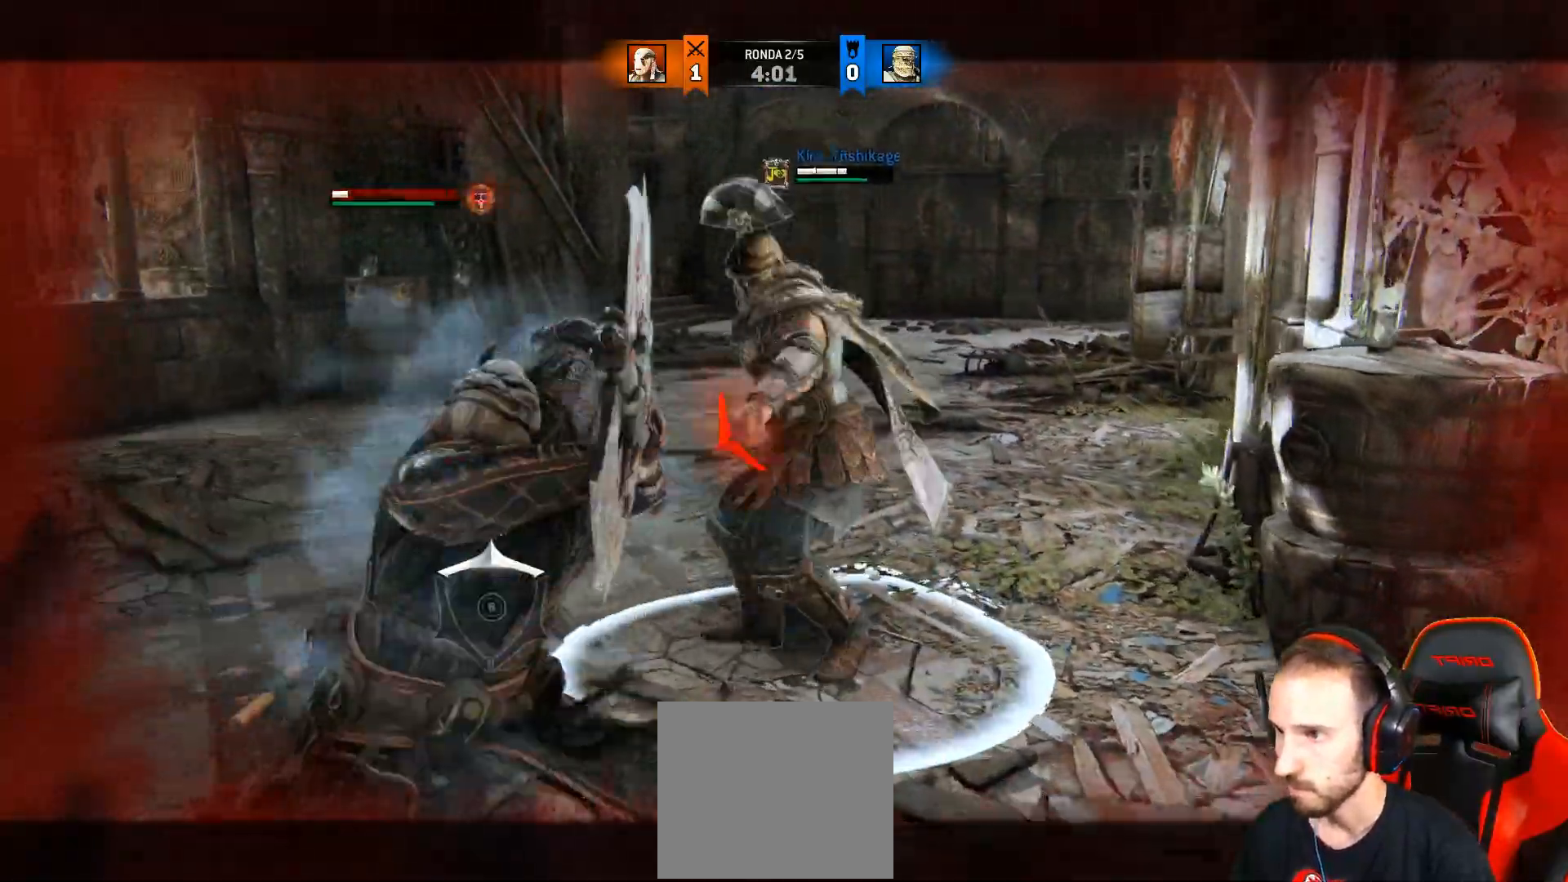
{"buttons": ["L2", "L3"], "left_stick": "down", "right_stick": "left", "events": [[117, "CROSS", "up"]]}
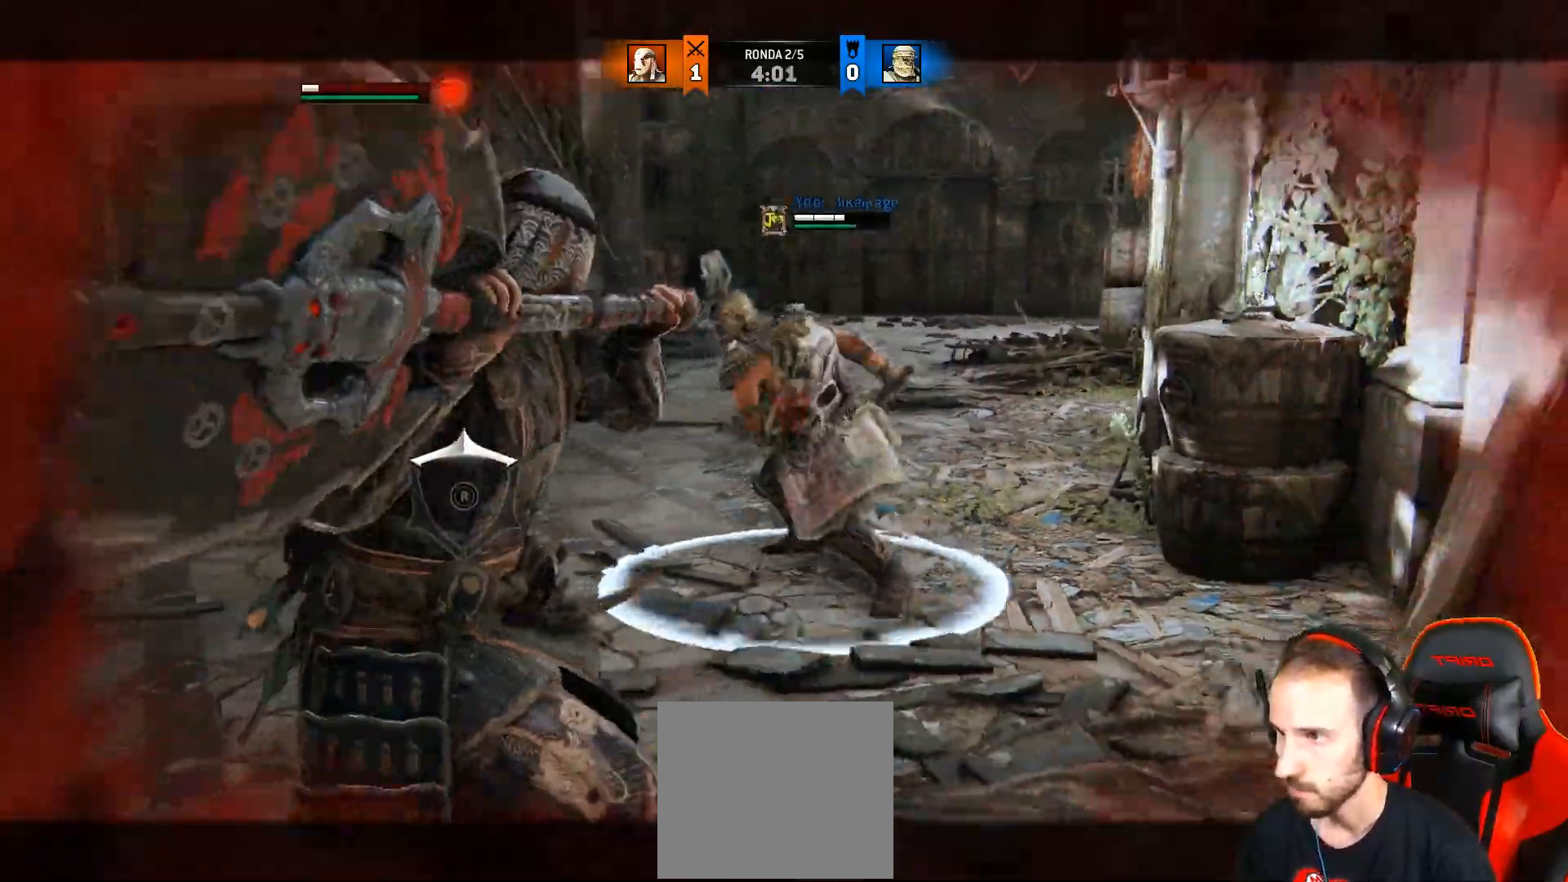
{"buttons": ["L2", "L3"], "left_stick": "up-right", "right_stick": "left", "events": [[133, "L3", "up"], [183, "left_stick", "up-right"], [200, "L3", "down"], [200, "R1", "down"], [317, "R1", "up"]]}
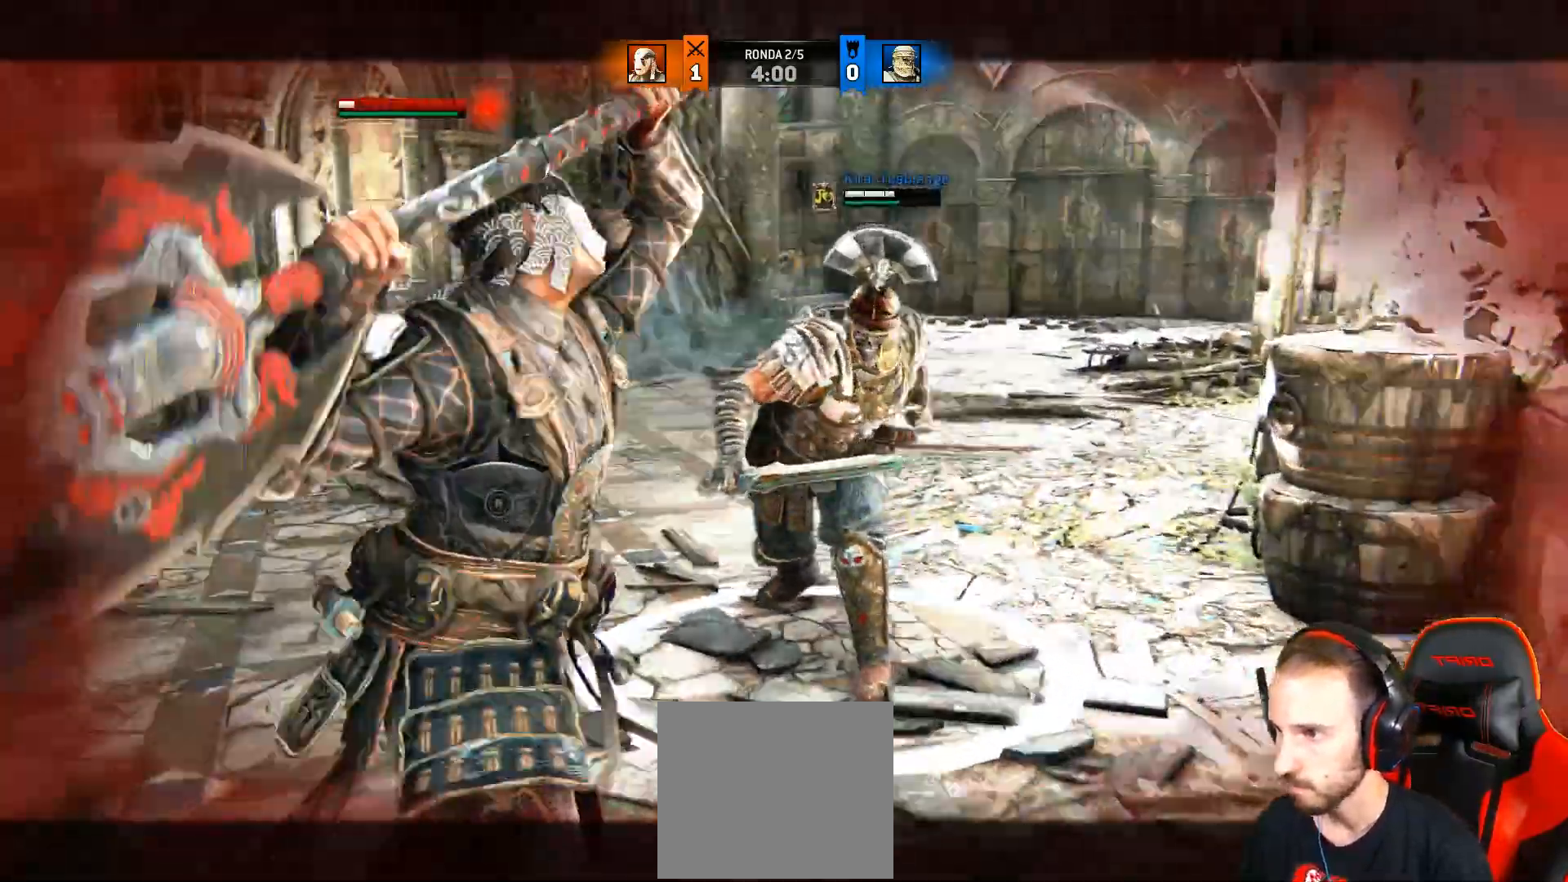
{"buttons": ["L2", "L3"], "left_stick": "up", "right_stick": "center", "events": [[233, "left_stick", "up"], [267, "SQUARE", "down"], [383, "right_stick", "center"], [467, "SQUARE", "up"]]}
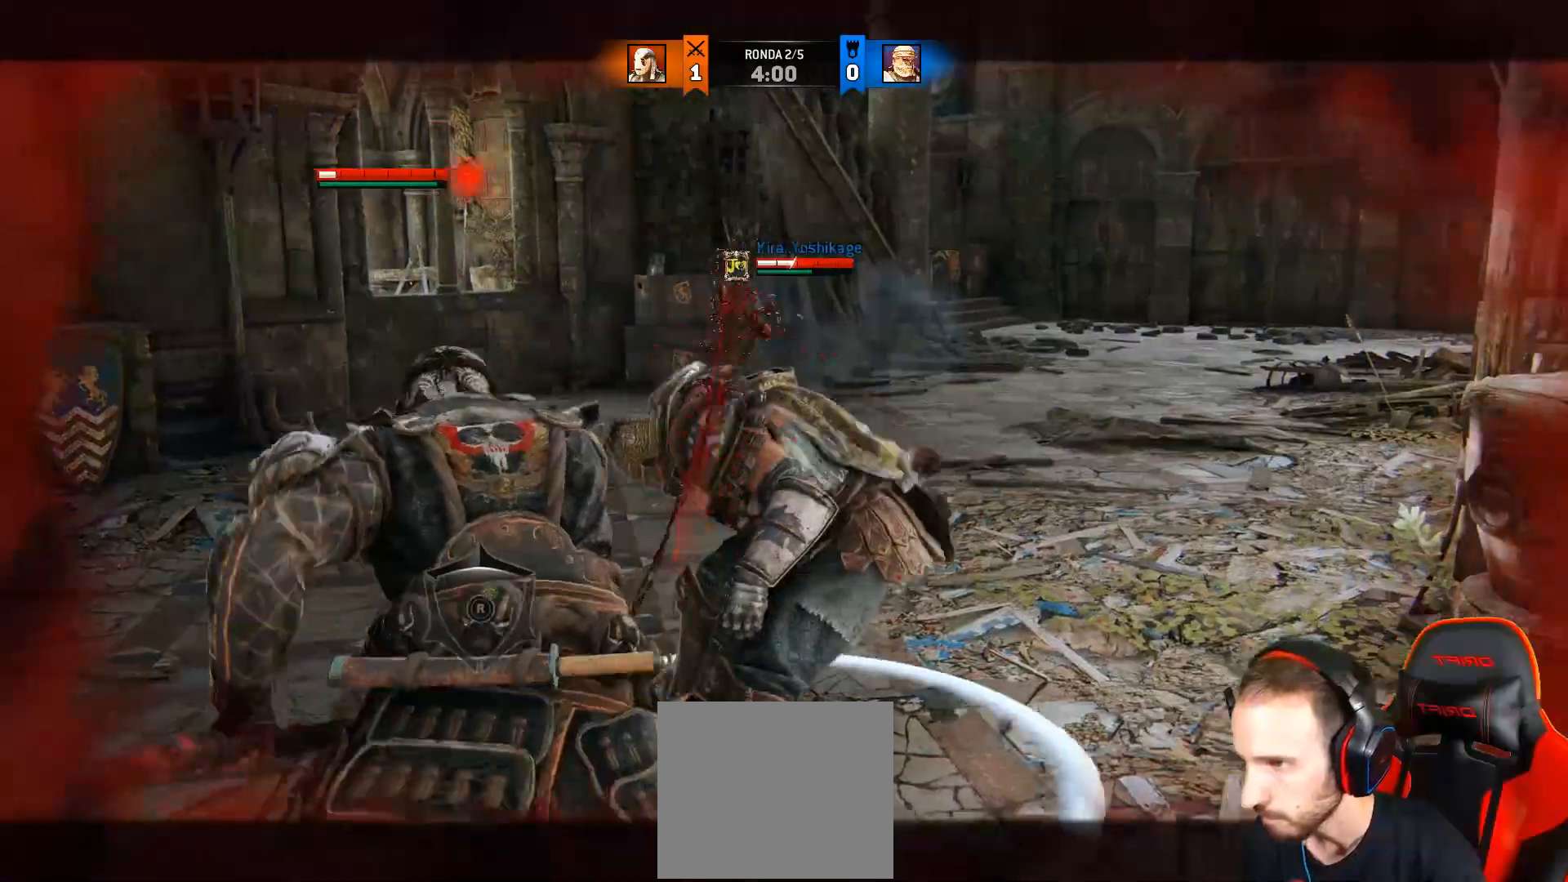
{"buttons": ["L2", "L3"], "left_stick": "up", "right_stick": "center", "events": [[17, "CIRCLE", "down"], [117, "CIRCLE", "up"], [167, "SQUARE", "down"], [233, "SQUARE", "up"], [283, "SQUARE", "down"], [283, "left_stick", "up-right"], [333, "SQUARE", "up"], [383, "SQUARE", "down"], [483, "SQUARE", "up"], [483, "left_stick", "up"]]}
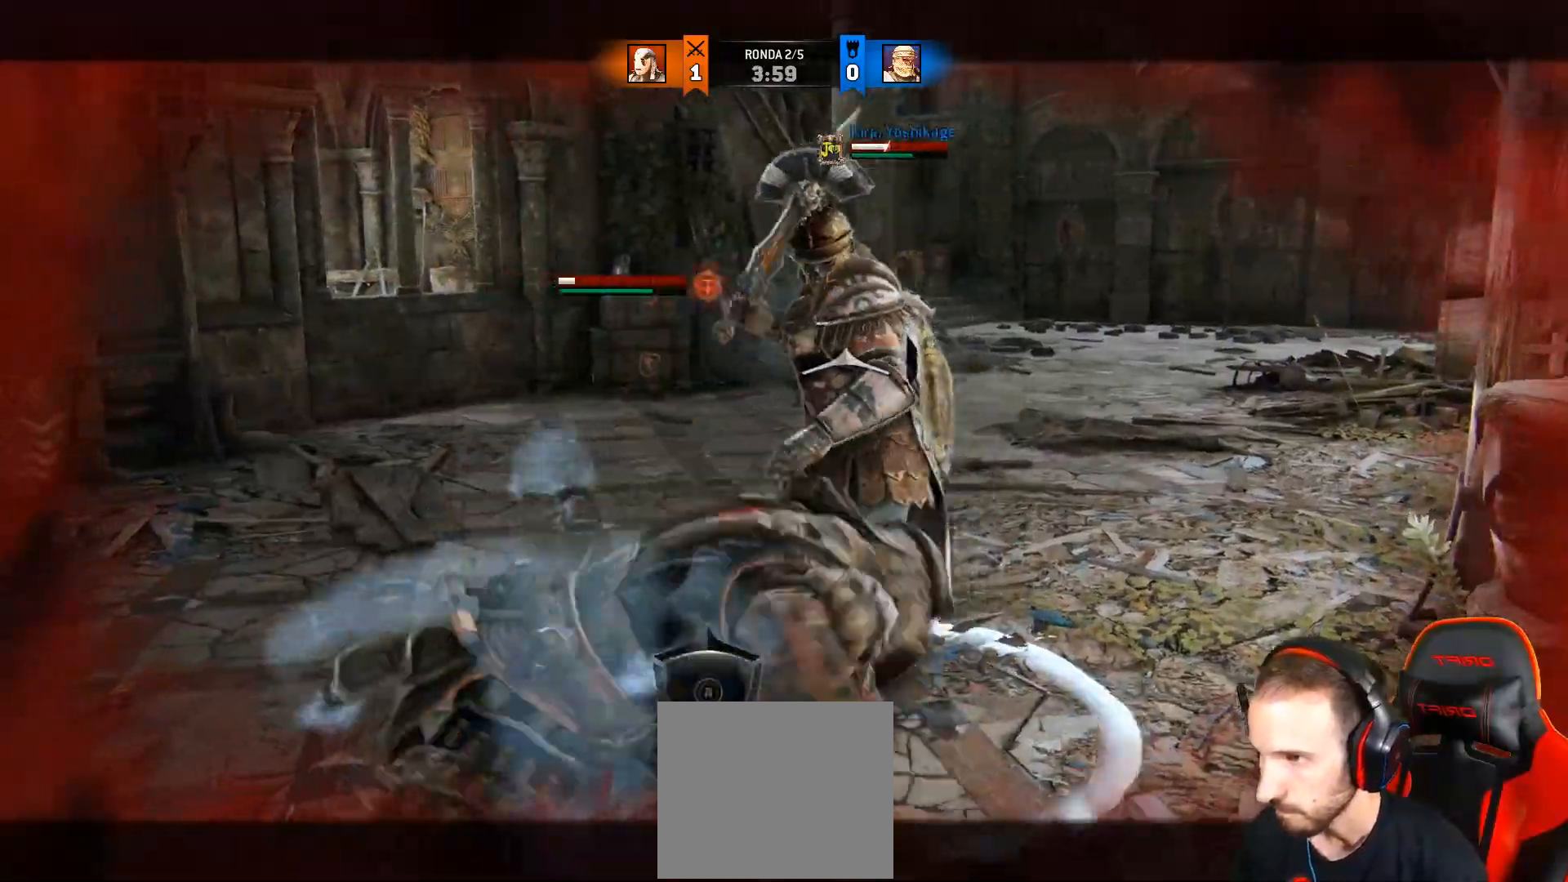
{"buttons": ["L2", "L3", "R3"], "left_stick": "up", "right_stick": "right", "events": [[133, "R2", "down"], [133, "R3", "down"], [133, "right_stick", "right"], [317, "R2", "up"]]}
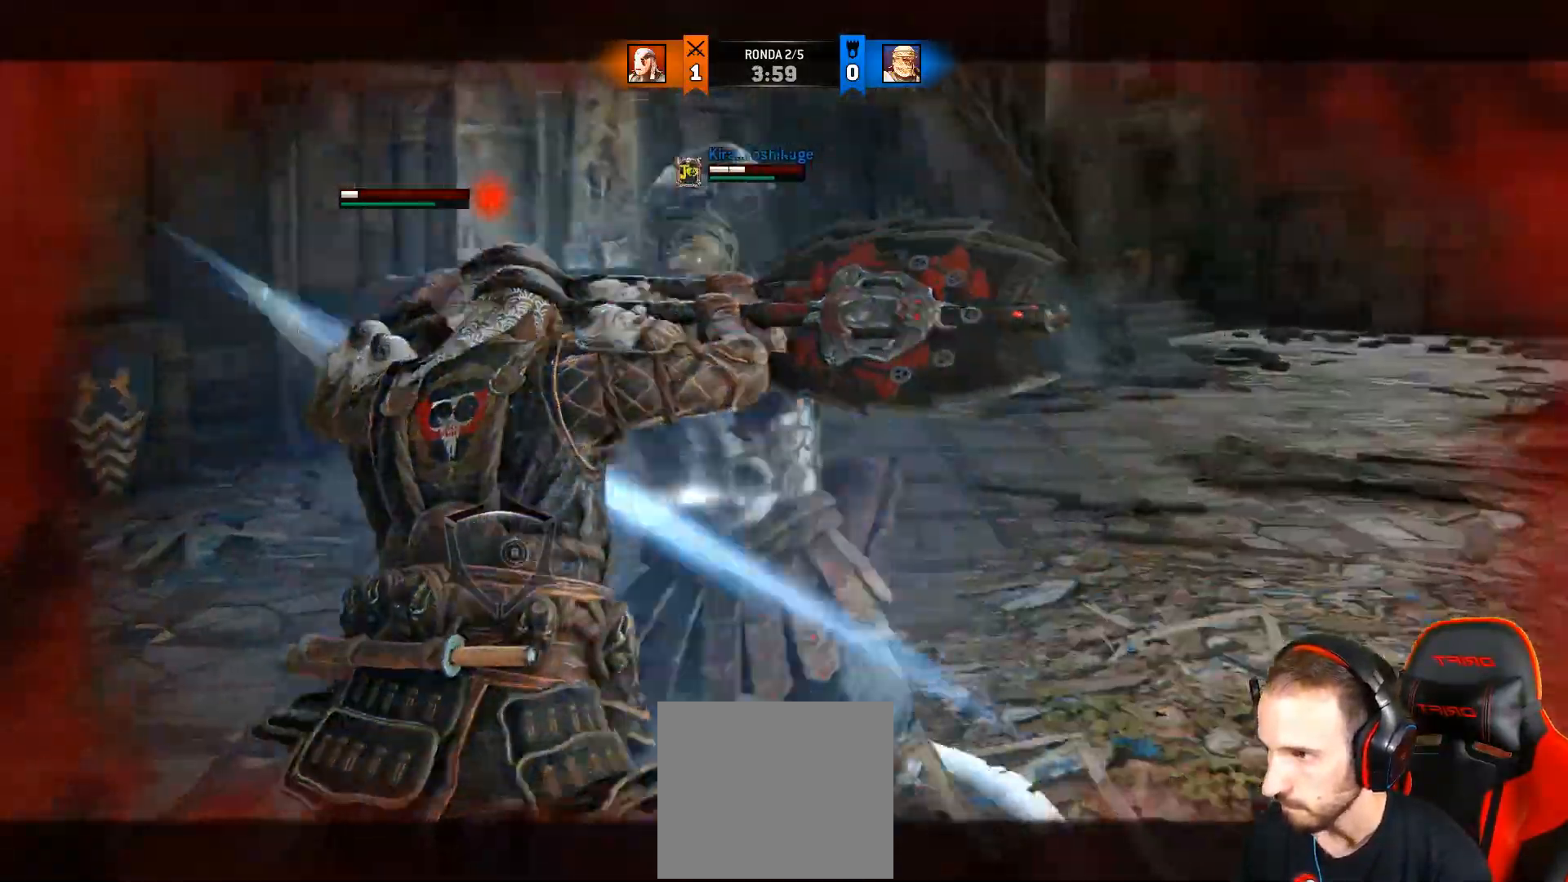
{"buttons": ["L2"], "left_stick": "up-right", "right_stick": "up-left", "events": [[33, "R3", "up"], [333, "L3", "up"], [467, "right_stick", "up-left"], [500, "left_stick", "up-right"]]}
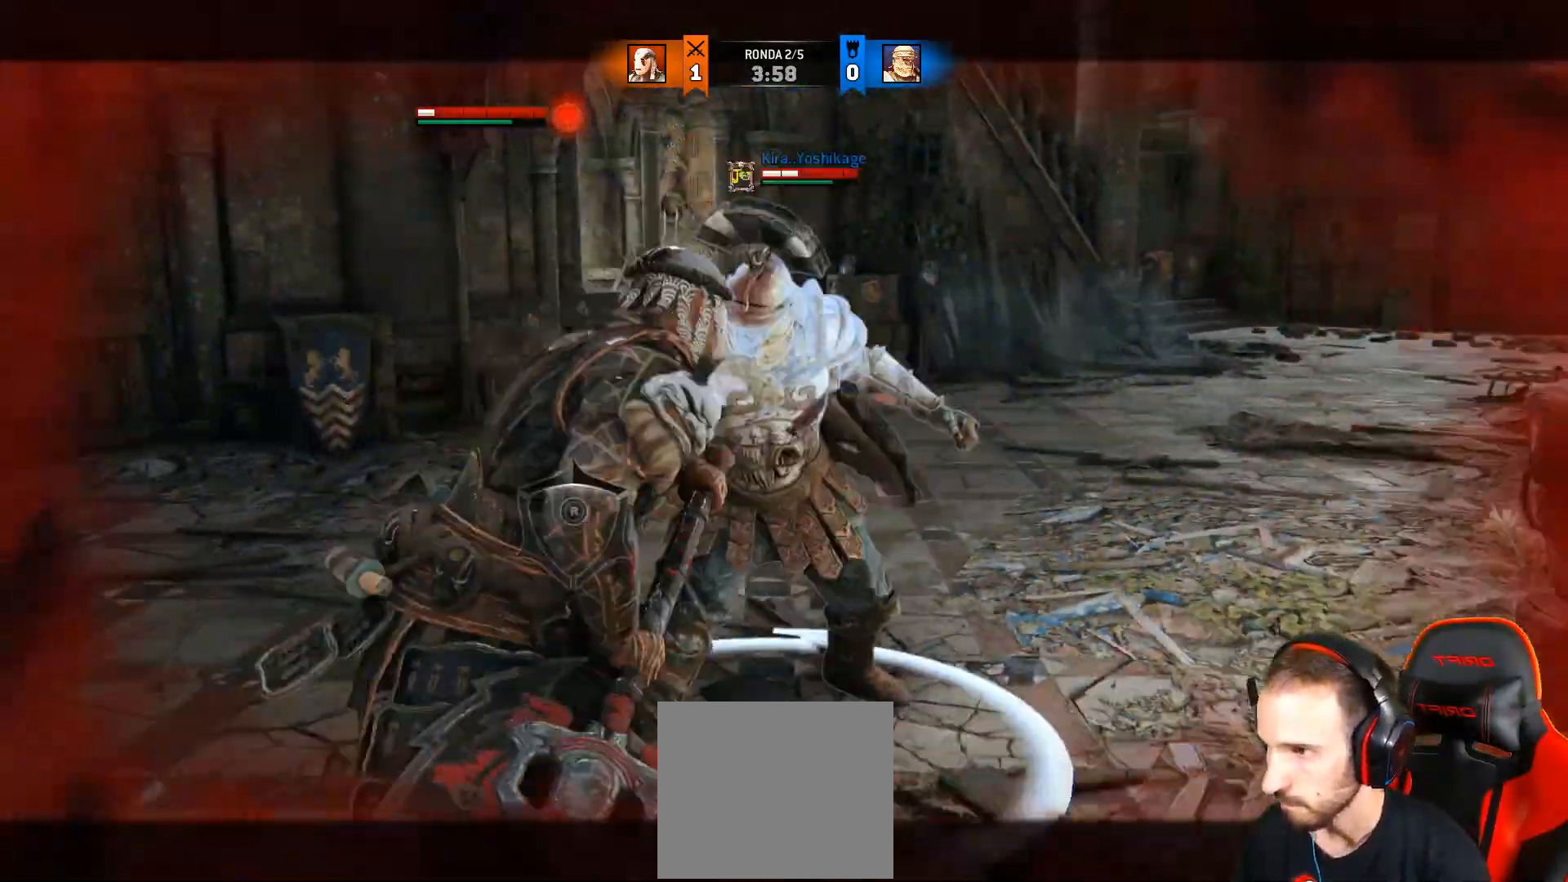
{"buttons": ["L2"], "left_stick": "up-right", "right_stick": "up-left", "events": [[100, "R1", "down"], [183, "R1", "up"], [233, "R1", "down"], [350, "R1", "up"]]}
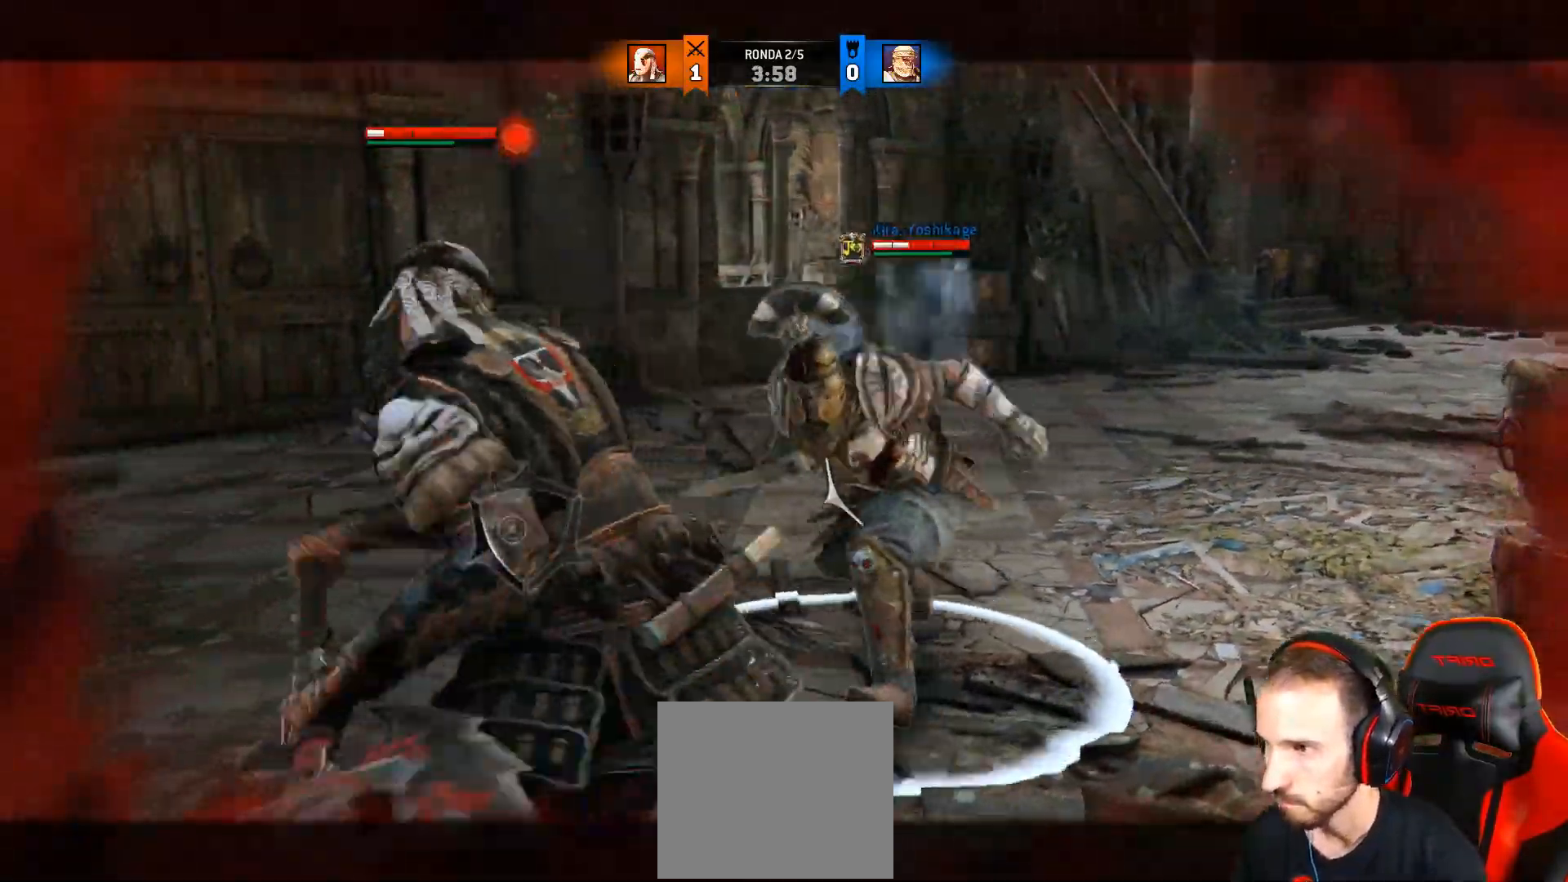
{"buttons": ["L2"], "left_stick": "up-right", "right_stick": "up-left", "events": [[300, "SQUARE", "down"], [433, "SQUARE", "up"]]}